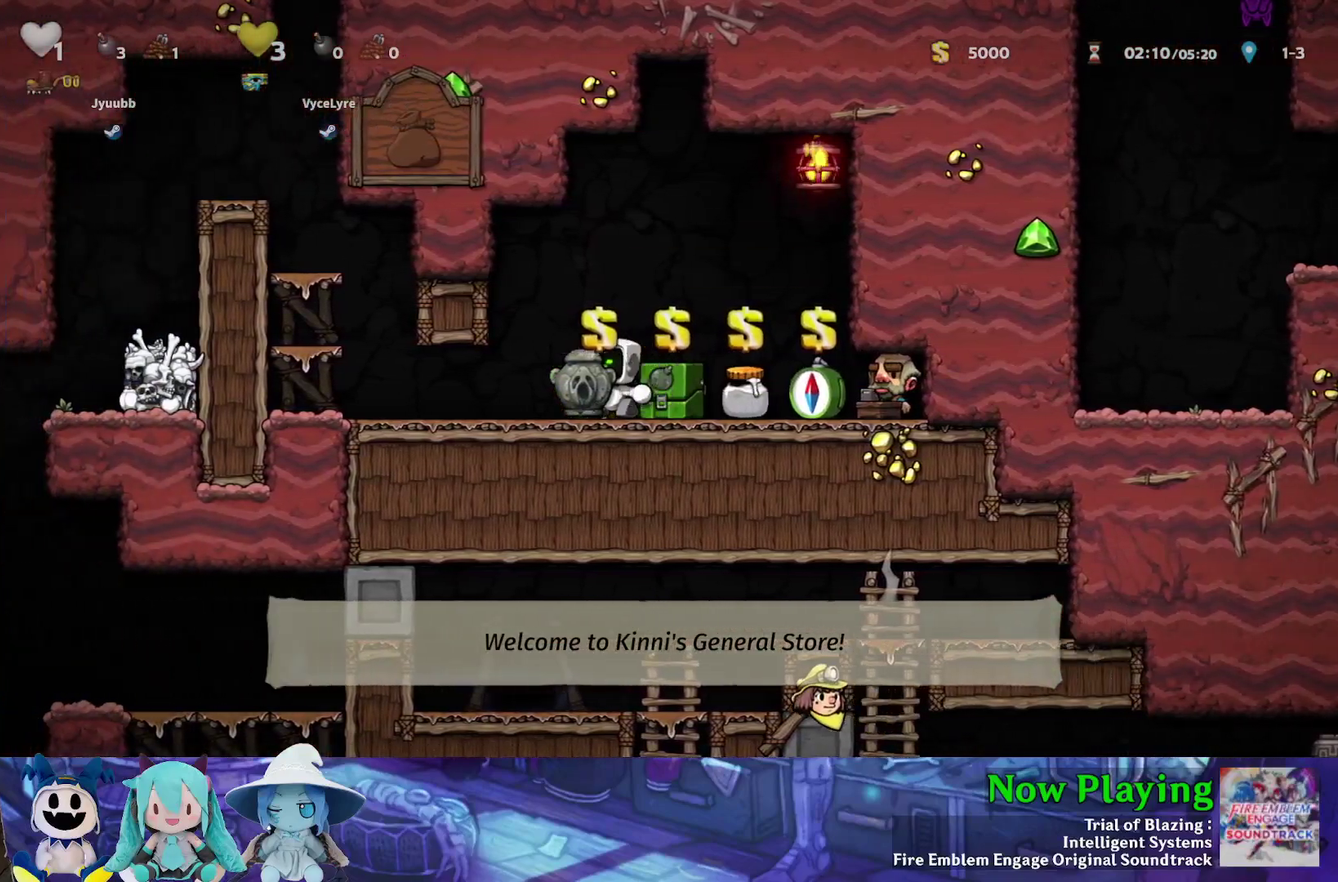
Gameplay with a controller (Nintendo layout); each line is a JSON object with the inputs held at the frame after it (dt_ms = milliseconds from this image to that frame). "events" lists button and stick changes between this image and that frame as [ms after this image, input, new state], when the widget could be followed in between. Not read: L3 R3.
{"dt_ms": 500, "buttons": [], "left_stick": "center", "right_stick": "center", "events": [[133, "DPAD_LEFT", "up"], [200, "Y", "up"], [233, "DPAD_RIGHT", "down"], [300, "DPAD_RIGHT", "up"]]}
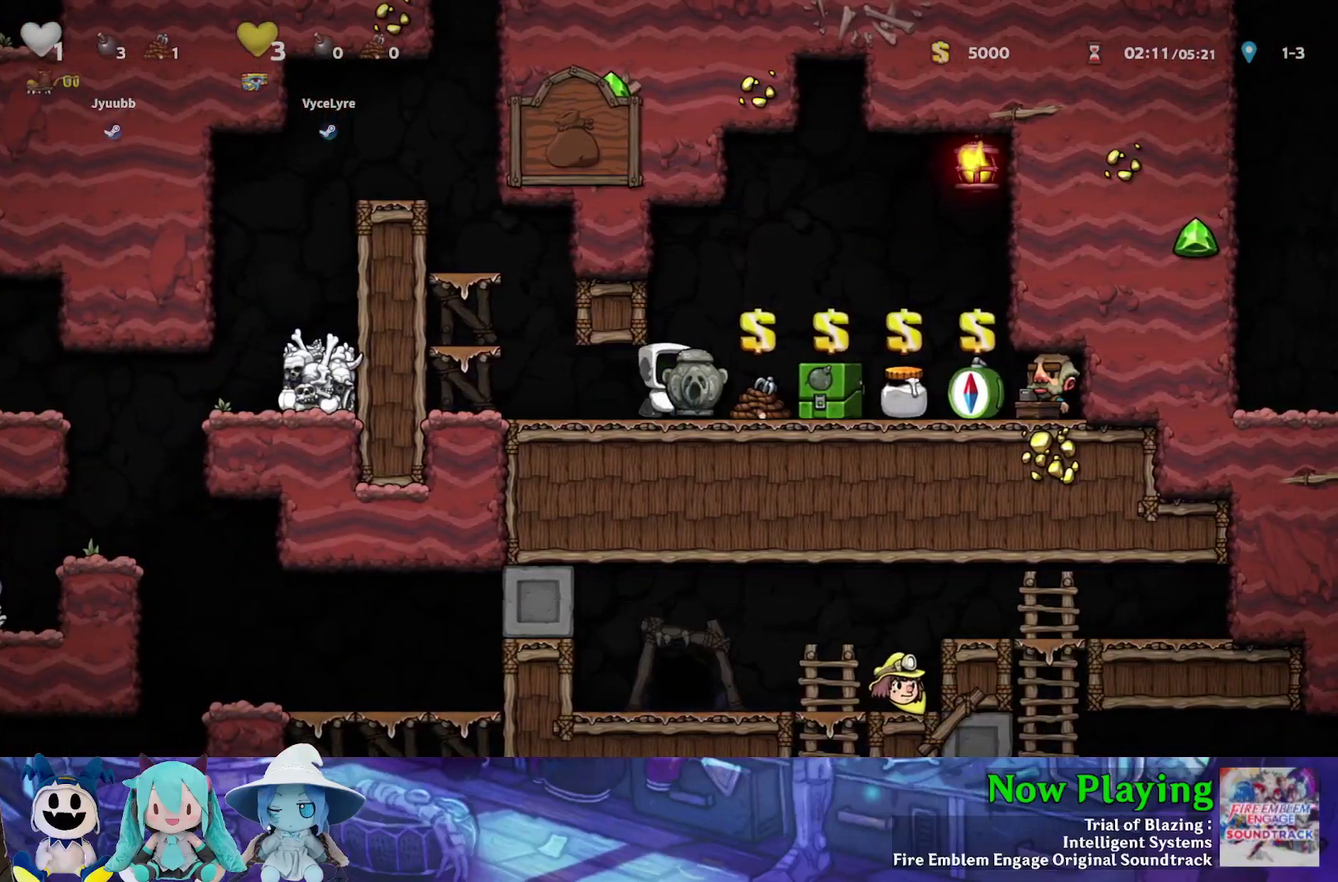
{"dt_ms": 300, "buttons": ["Y"], "left_stick": "center", "right_stick": "center", "events": [[217, "Y", "down"]]}
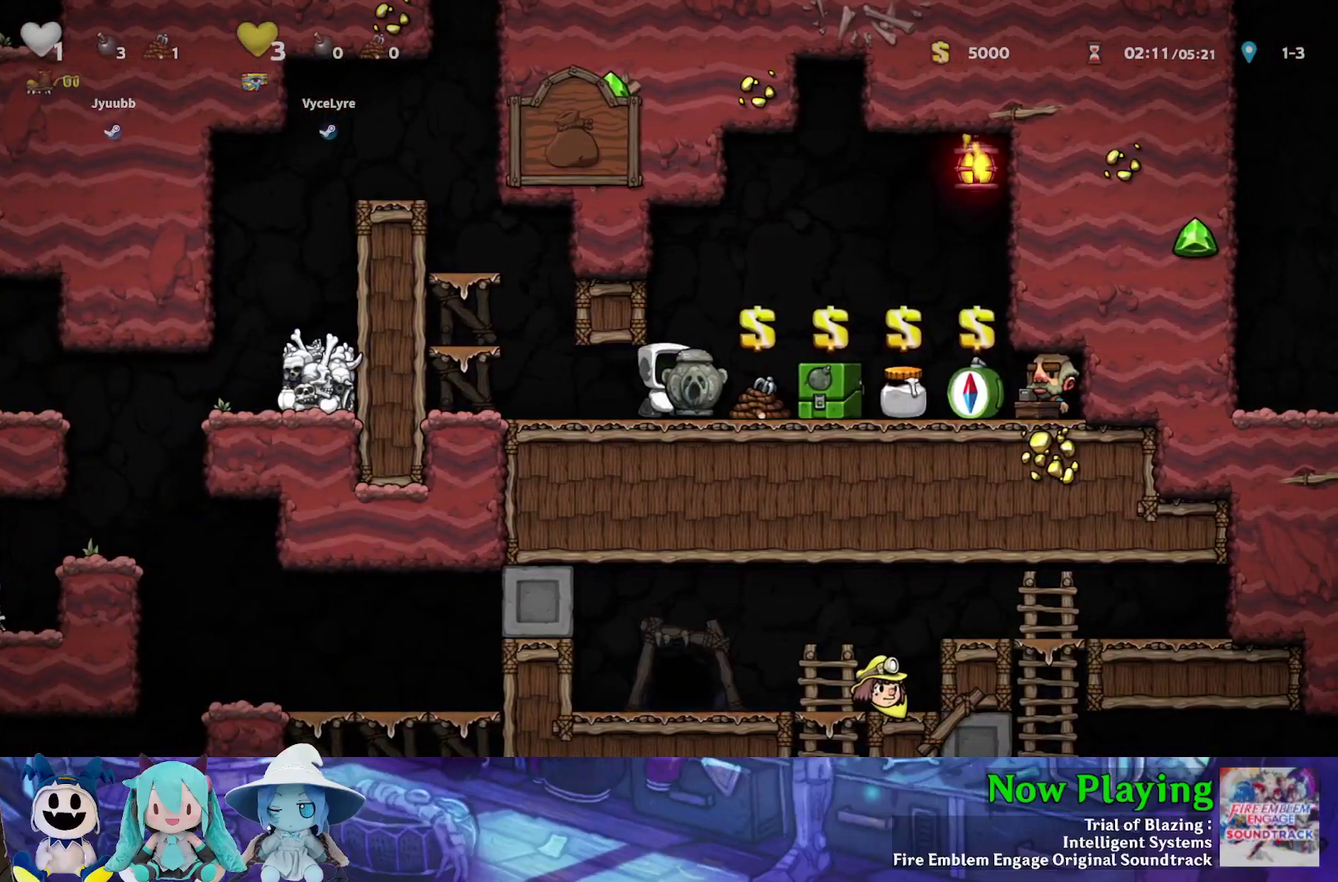
{"dt_ms": 700, "buttons": ["DPAD_DOWN"], "left_stick": "center", "right_stick": "center", "events": [[350, "Y", "up"], [533, "DPAD_DOWN", "down"]]}
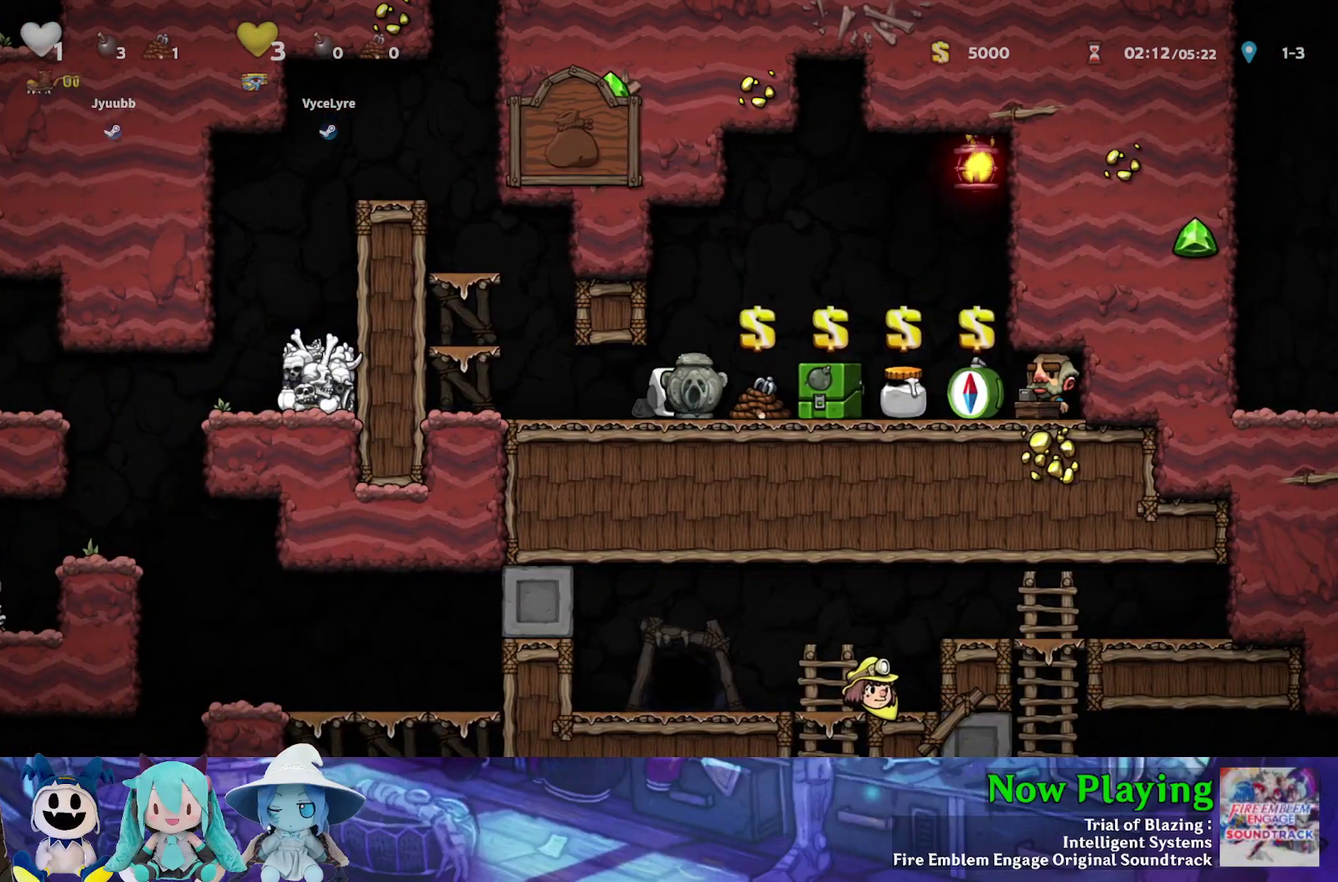
{"dt_ms": 500, "buttons": ["DPAD_DOWN"], "left_stick": "center", "right_stick": "center", "events": []}
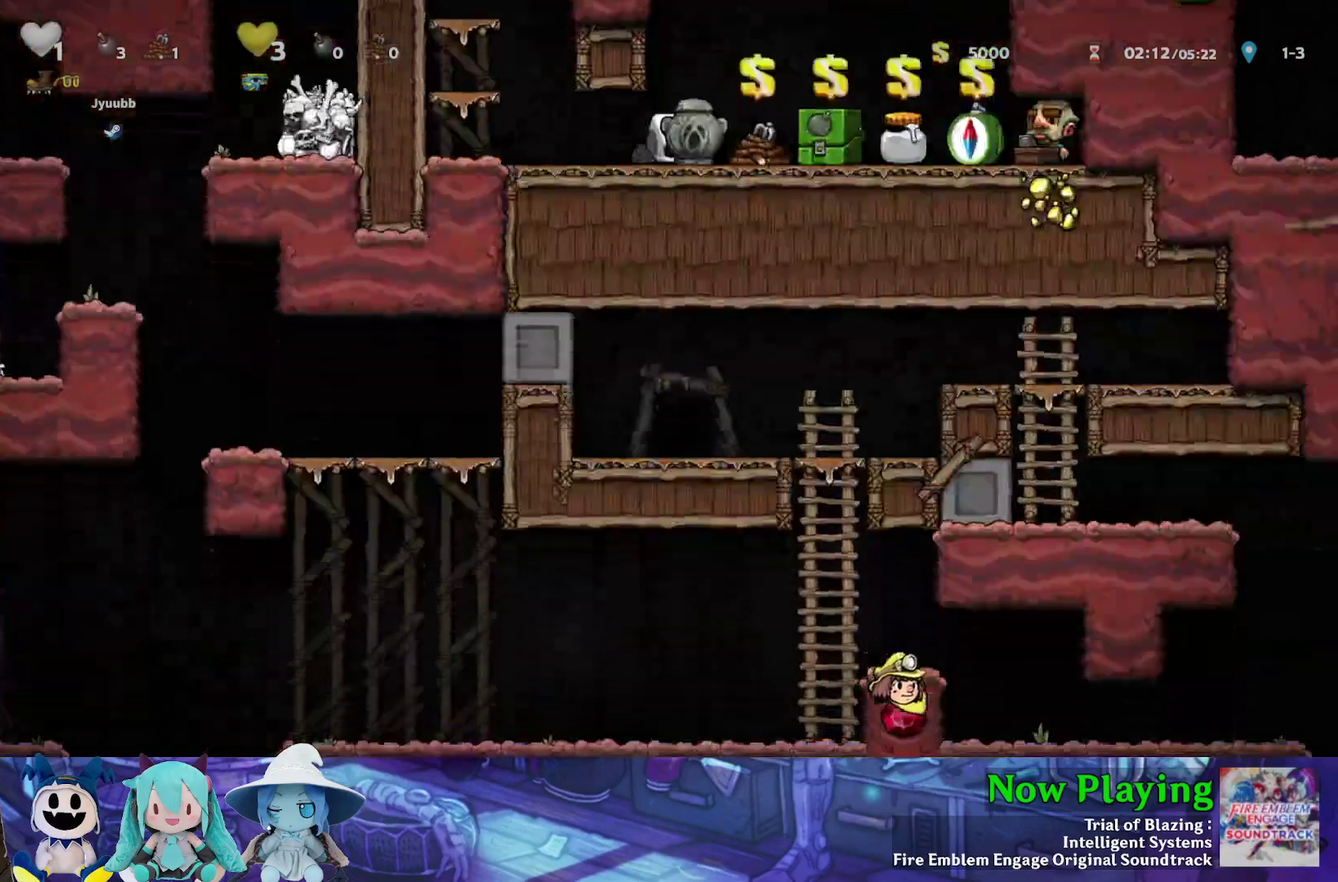
{"dt_ms": 300, "buttons": [], "left_stick": "center", "right_stick": "center", "events": [[267, "DPAD_DOWN", "up"]]}
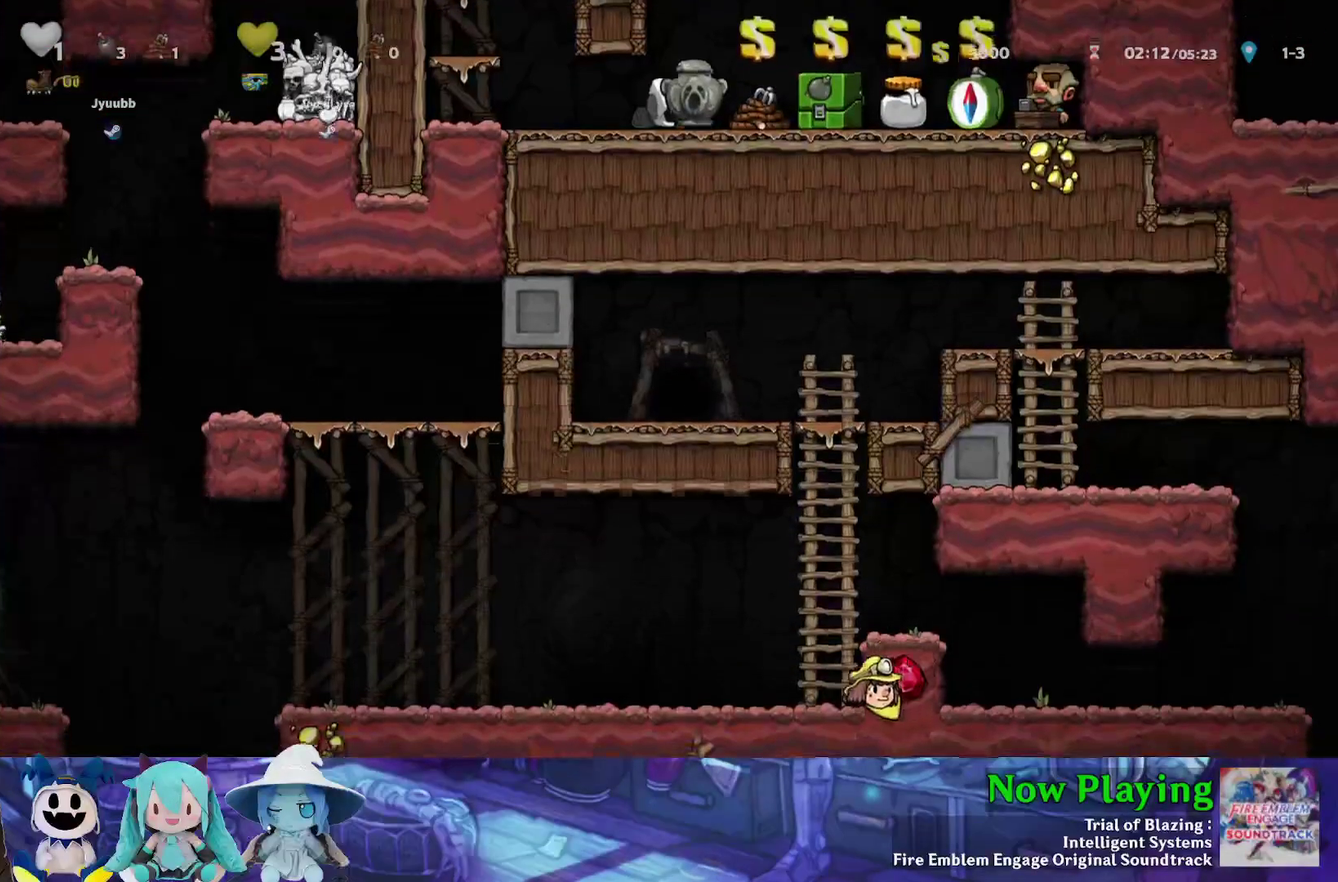
{"dt_ms": 800, "buttons": [], "left_stick": "center", "right_stick": "center", "events": [[267, "DPAD_RIGHT", "down"], [367, "Y", "down"], [750, "Y", "up"], [783, "DPAD_RIGHT", "up"]]}
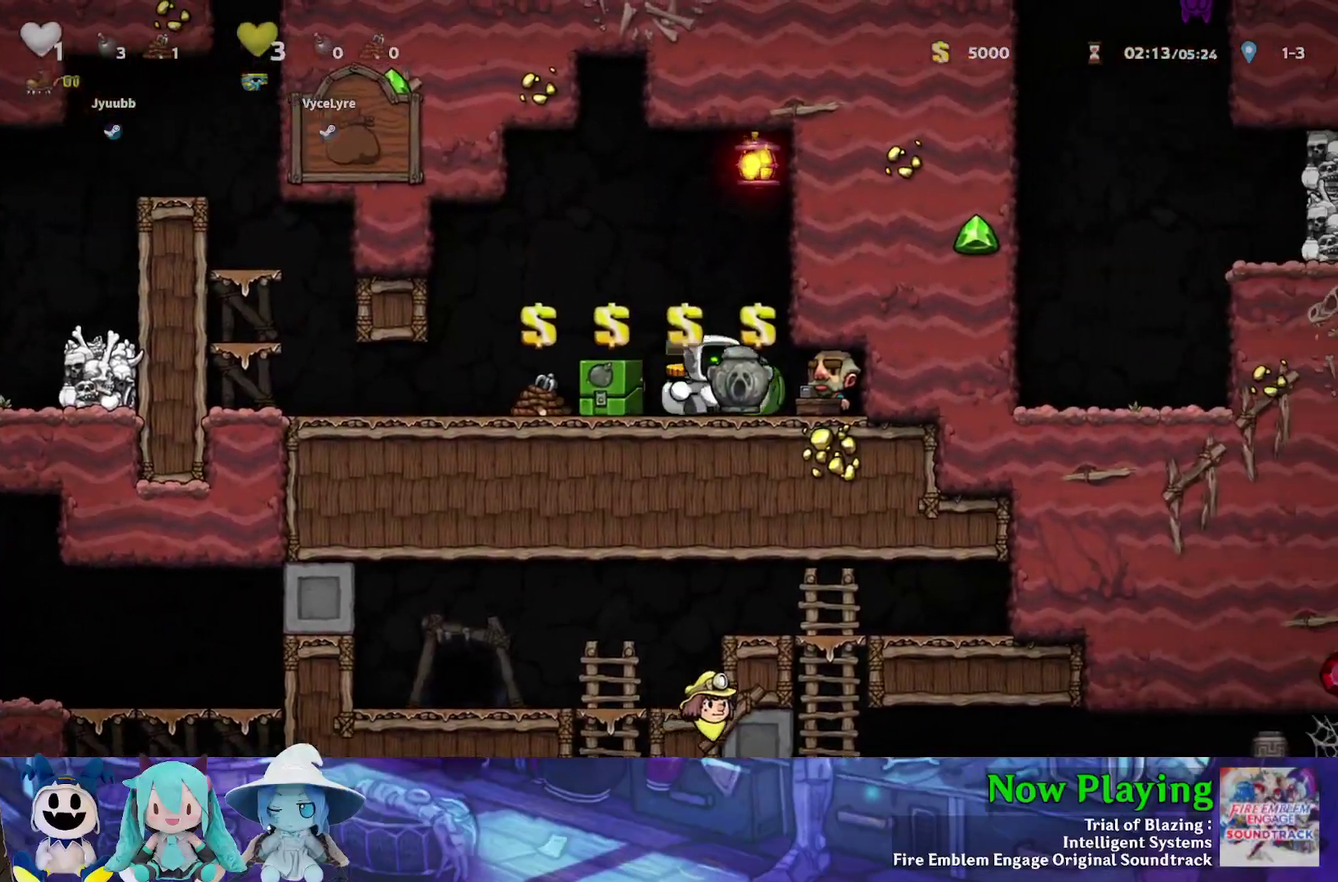
{"dt_ms": 400, "buttons": ["Y", "DPAD_LEFT"], "left_stick": "center", "right_stick": "center", "events": [[250, "DPAD_LEFT", "down"], [283, "Y", "down"]]}
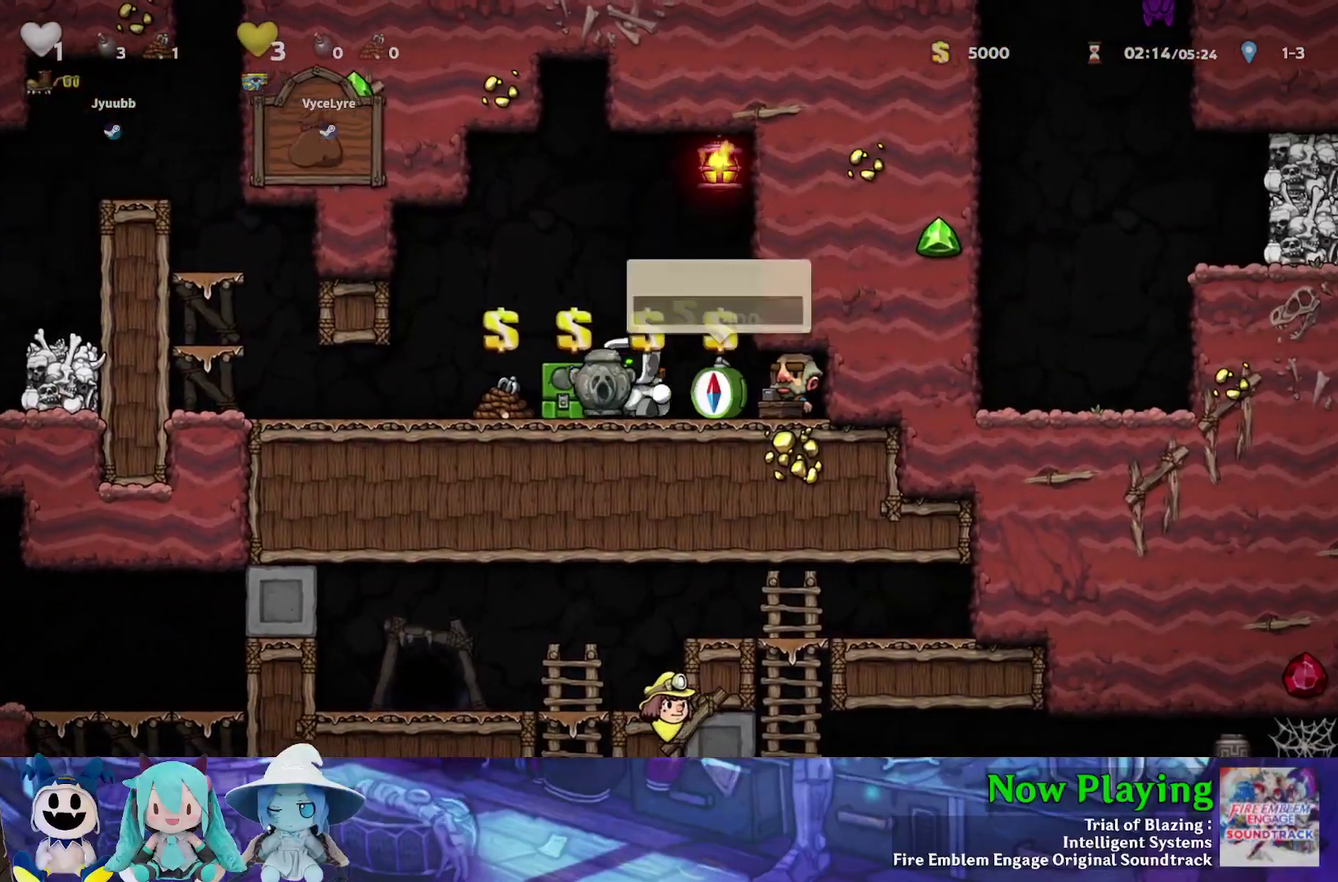
{"dt_ms": 500, "buttons": ["Y", "DPAD_RIGHT"], "left_stick": "center", "right_stick": "center", "events": [[283, "DPAD_LEFT", "up"], [300, "DPAD_RIGHT", "down"]]}
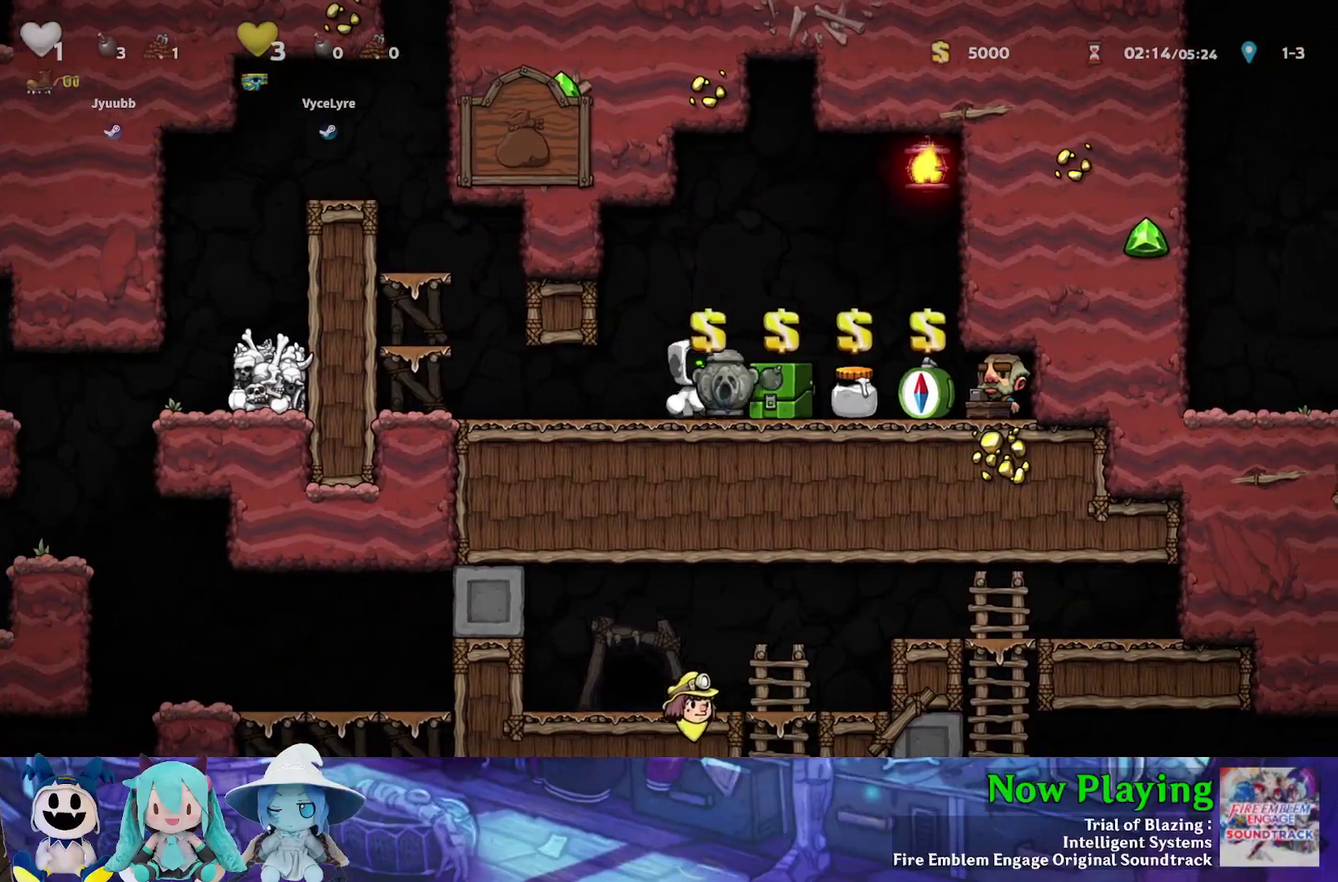
{"dt_ms": 500, "buttons": ["Y", "DPAD_LEFT"], "left_stick": "center", "right_stick": "center", "events": [[250, "DPAD_RIGHT", "up"], [283, "DPAD_LEFT", "down"]]}
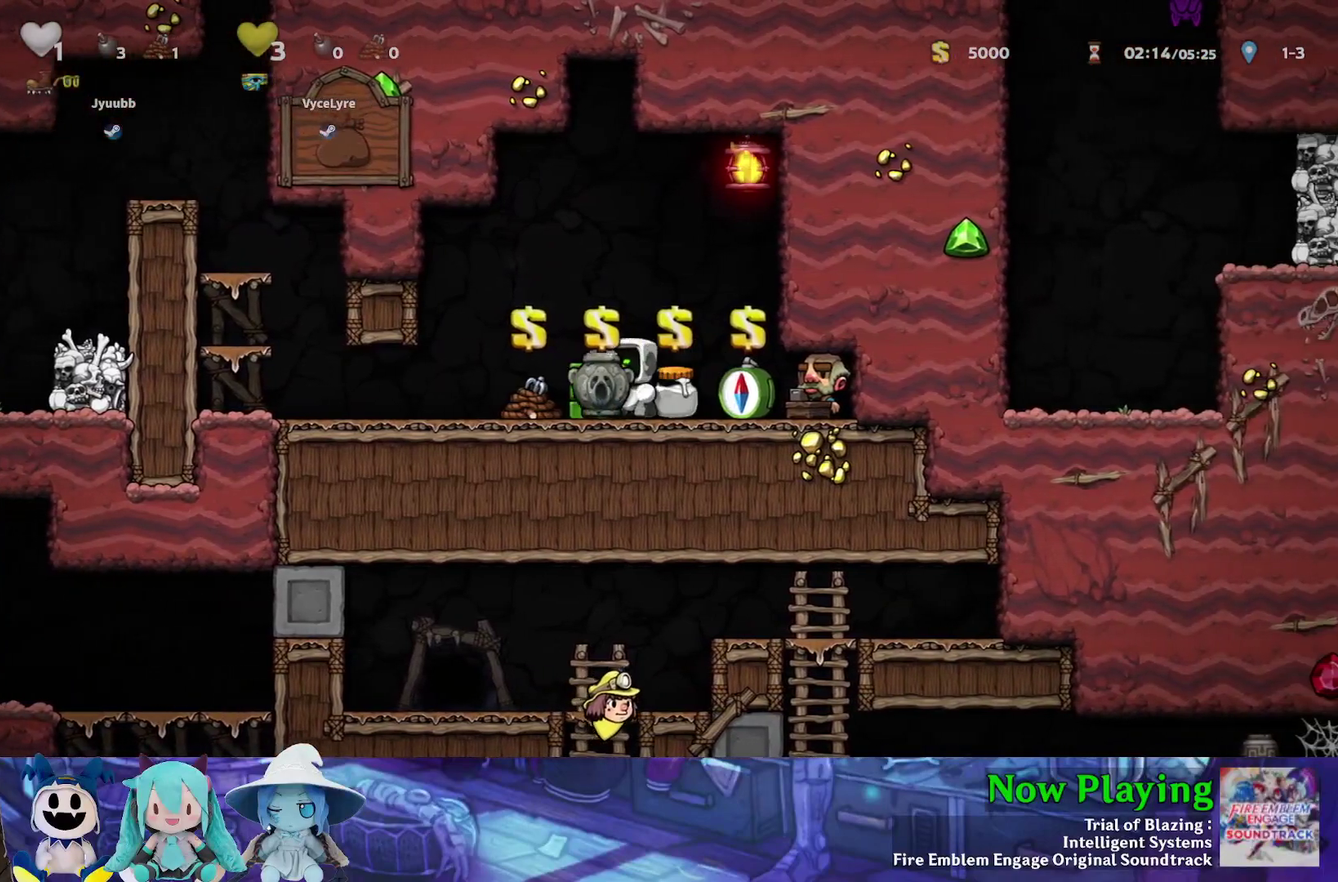
{"dt_ms": 400, "buttons": [], "left_stick": "center", "right_stick": "center", "events": [[317, "DPAD_LEFT", "up"], [333, "Y", "up"]]}
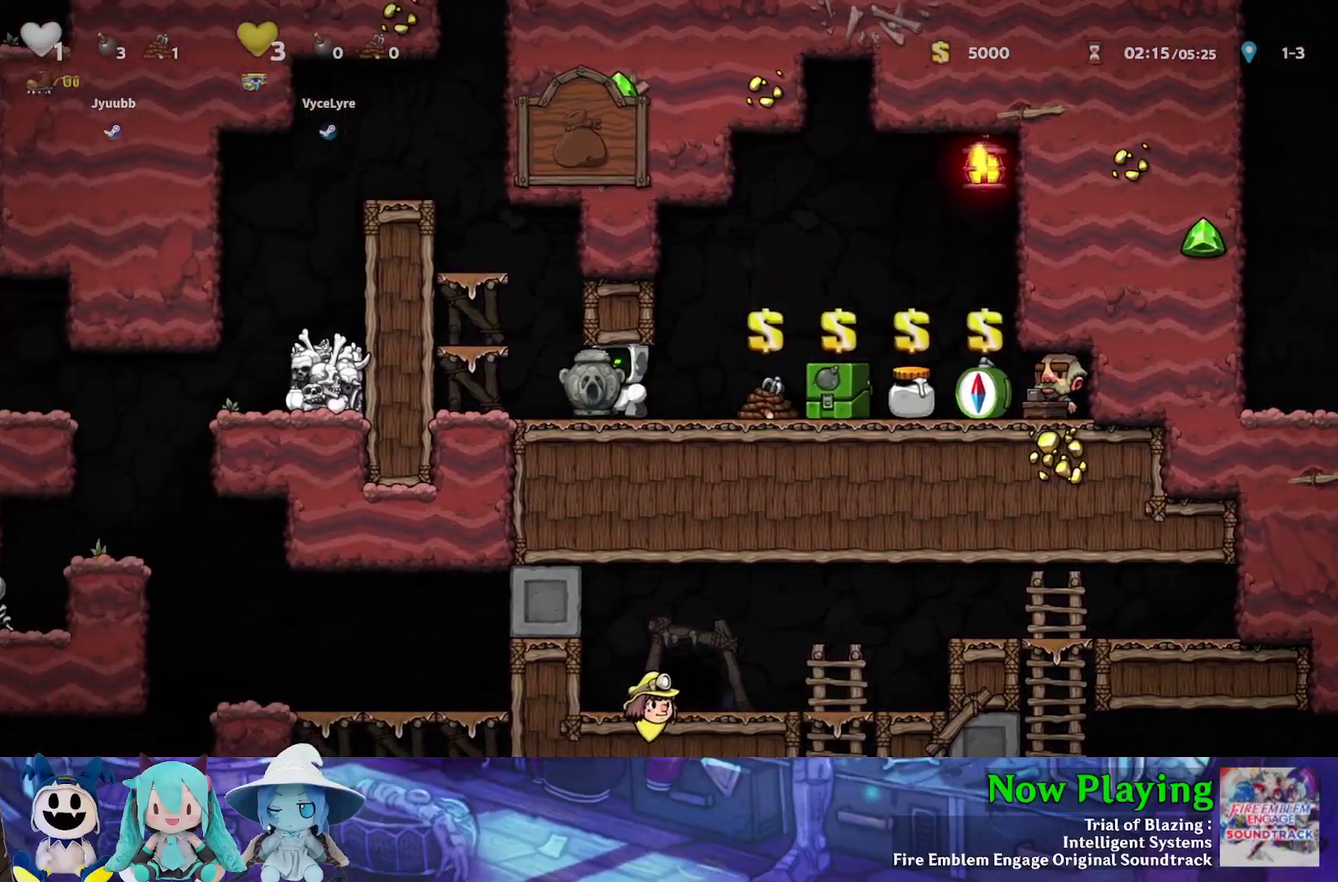
{"dt_ms": 500, "buttons": ["DPAD_LEFT"], "left_stick": "center", "right_stick": "center", "events": [[250, "DPAD_RIGHT", "down"], [417, "DPAD_RIGHT", "up"], [500, "DPAD_LEFT", "down"]]}
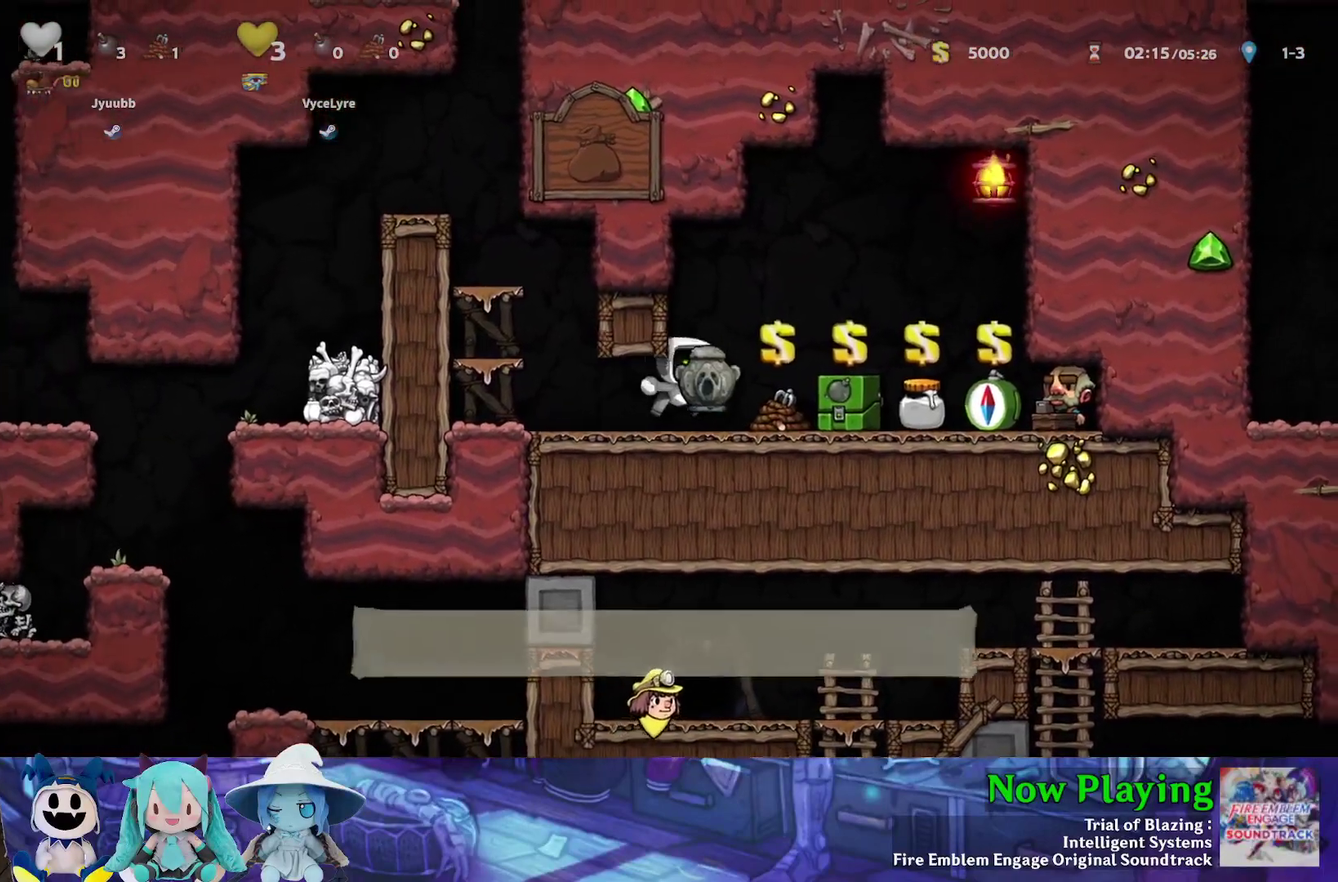
{"dt_ms": 600, "buttons": ["DPAD_LEFT"], "left_stick": "center", "right_stick": "center", "events": [[217, "B", "down"], [250, "DPAD_LEFT", "up"], [283, "DPAD_RIGHT", "down"], [300, "B", "up"], [500, "DPAD_RIGHT", "up"], [550, "DPAD_LEFT", "down"]]}
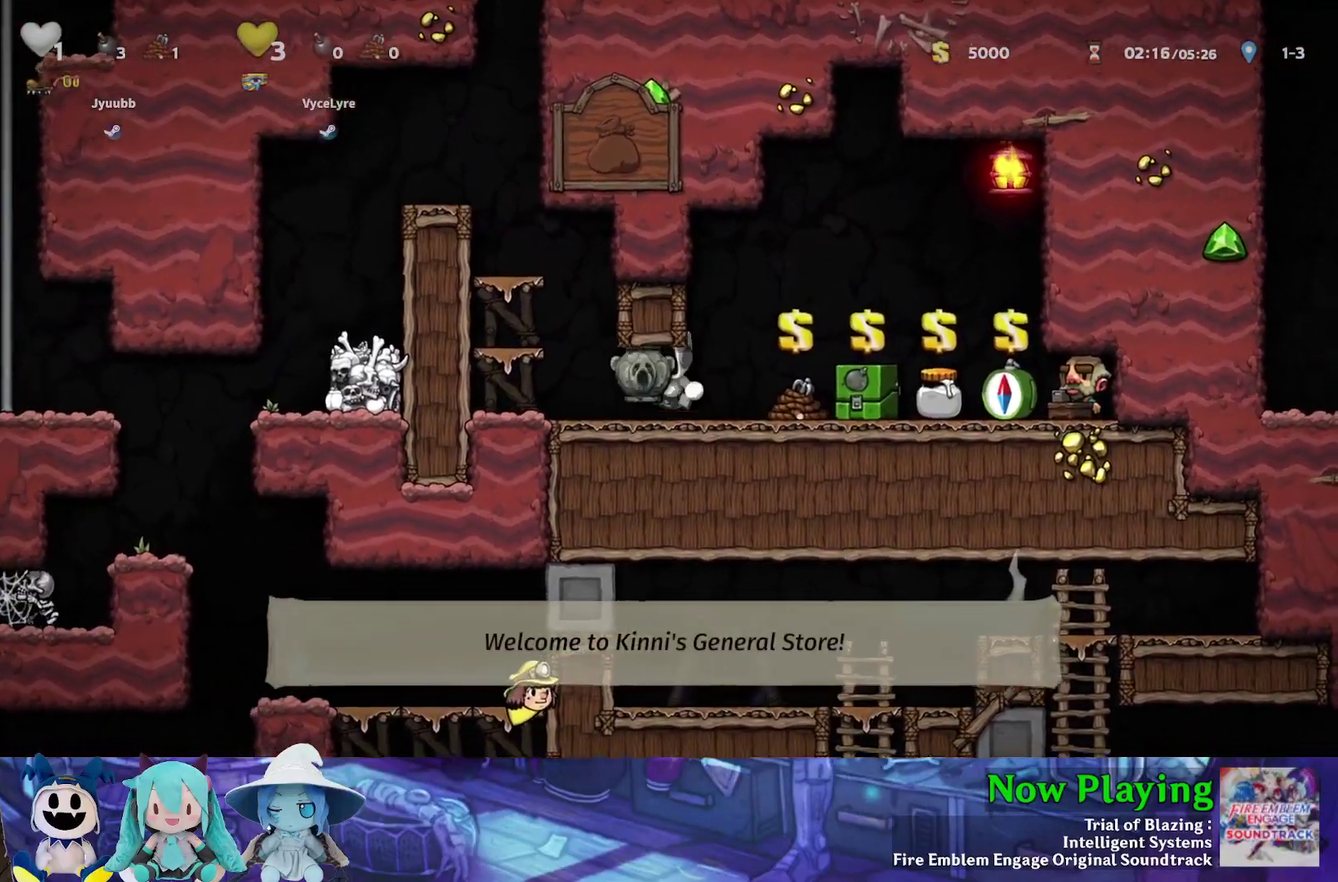
{"dt_ms": 600, "buttons": ["B"], "left_stick": "center", "right_stick": "center", "events": [[150, "DPAD_LEFT", "up"], [200, "DPAD_RIGHT", "down"], [250, "B", "down"], [300, "B", "up"], [417, "DPAD_RIGHT", "up"], [433, "DPAD_LEFT", "down"], [467, "B", "down"], [533, "B", "up"], [600, "B", "down"], [600, "DPAD_LEFT", "up"]]}
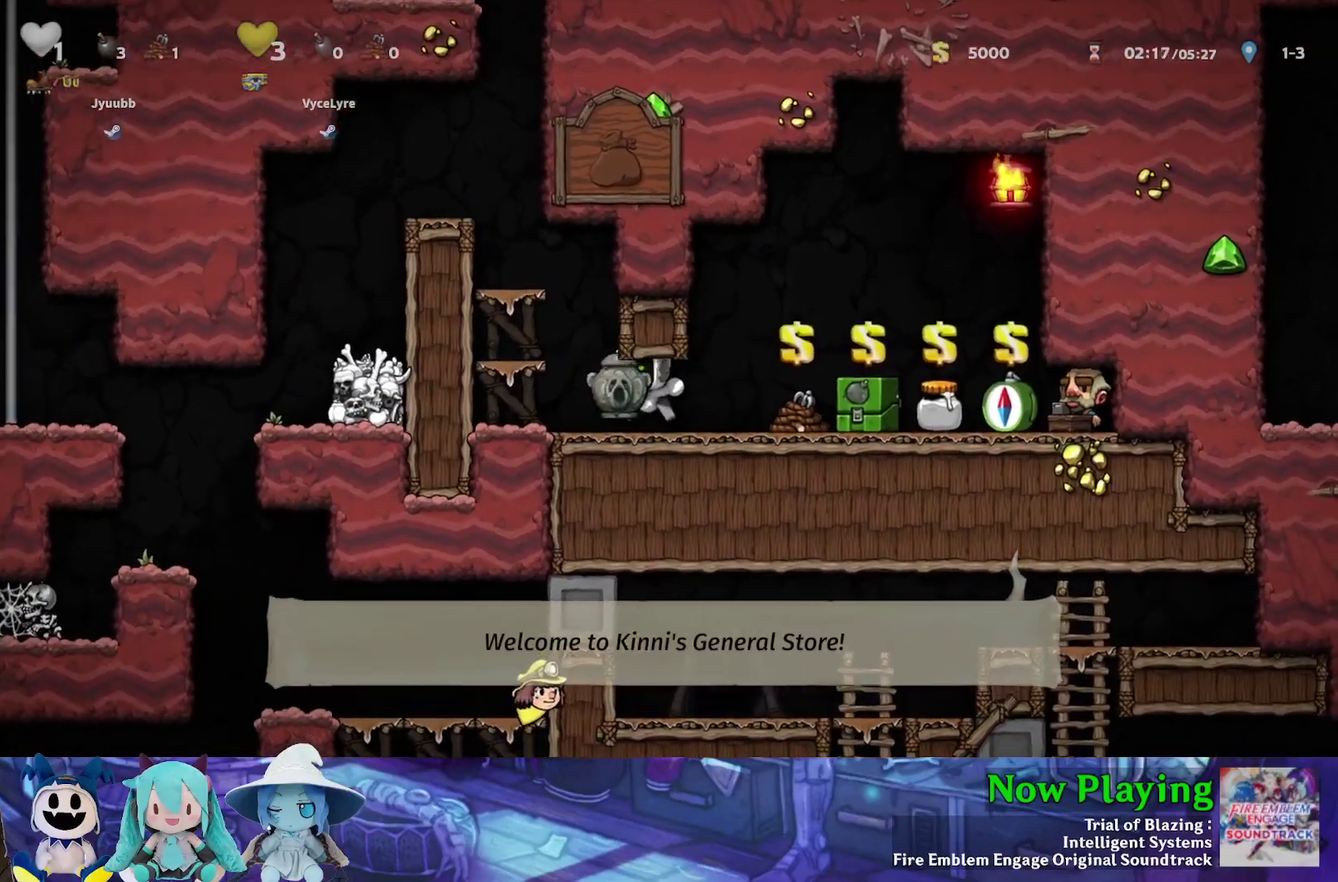
{"dt_ms": 400, "buttons": [], "left_stick": "center", "right_stick": "center", "events": [[33, "DPAD_RIGHT", "down"], [100, "B", "up"], [150, "B", "down"], [167, "DPAD_LEFT", "down"], [167, "DPAD_RIGHT", "up"], [233, "B", "up"], [283, "DPAD_LEFT", "up"], [300, "B", "down"], [300, "DPAD_RIGHT", "down"], [367, "B", "up"], [400, "DPAD_RIGHT", "up"]]}
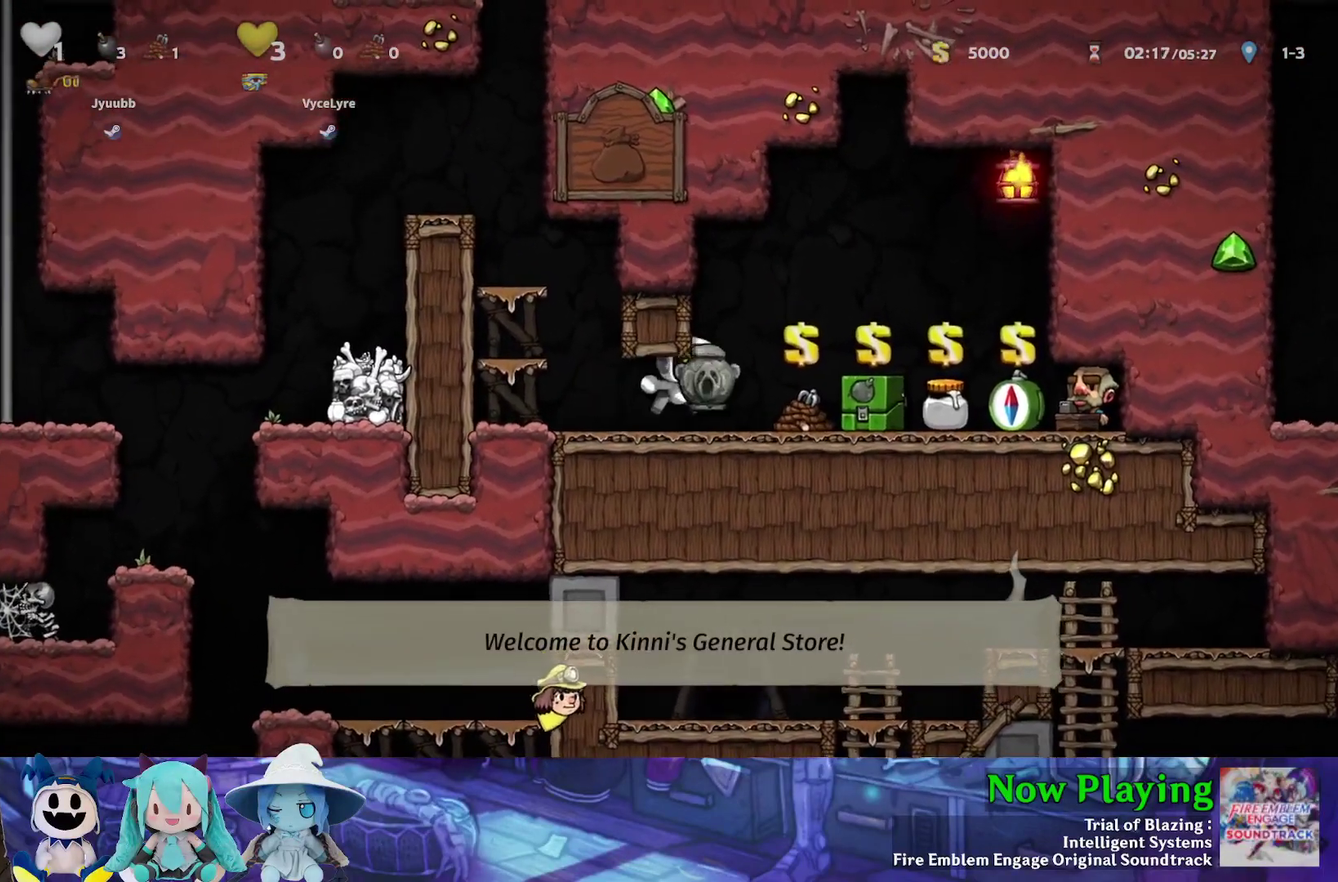
{"dt_ms": 300, "buttons": ["DPAD_RIGHT"], "left_stick": "center", "right_stick": "center", "events": [[17, "DPAD_LEFT", "down"], [50, "B", "down"], [83, "DPAD_LEFT", "up"], [83, "DPAD_RIGHT", "down"], [150, "B", "up"], [183, "DPAD_RIGHT", "up"], [200, "B", "down"], [200, "DPAD_LEFT", "down"], [250, "DPAD_UP", "down"], [267, "B", "up"], [283, "DPAD_LEFT", "up"], [300, "DPAD_RIGHT", "down"], [300, "DPAD_UP", "up"]]}
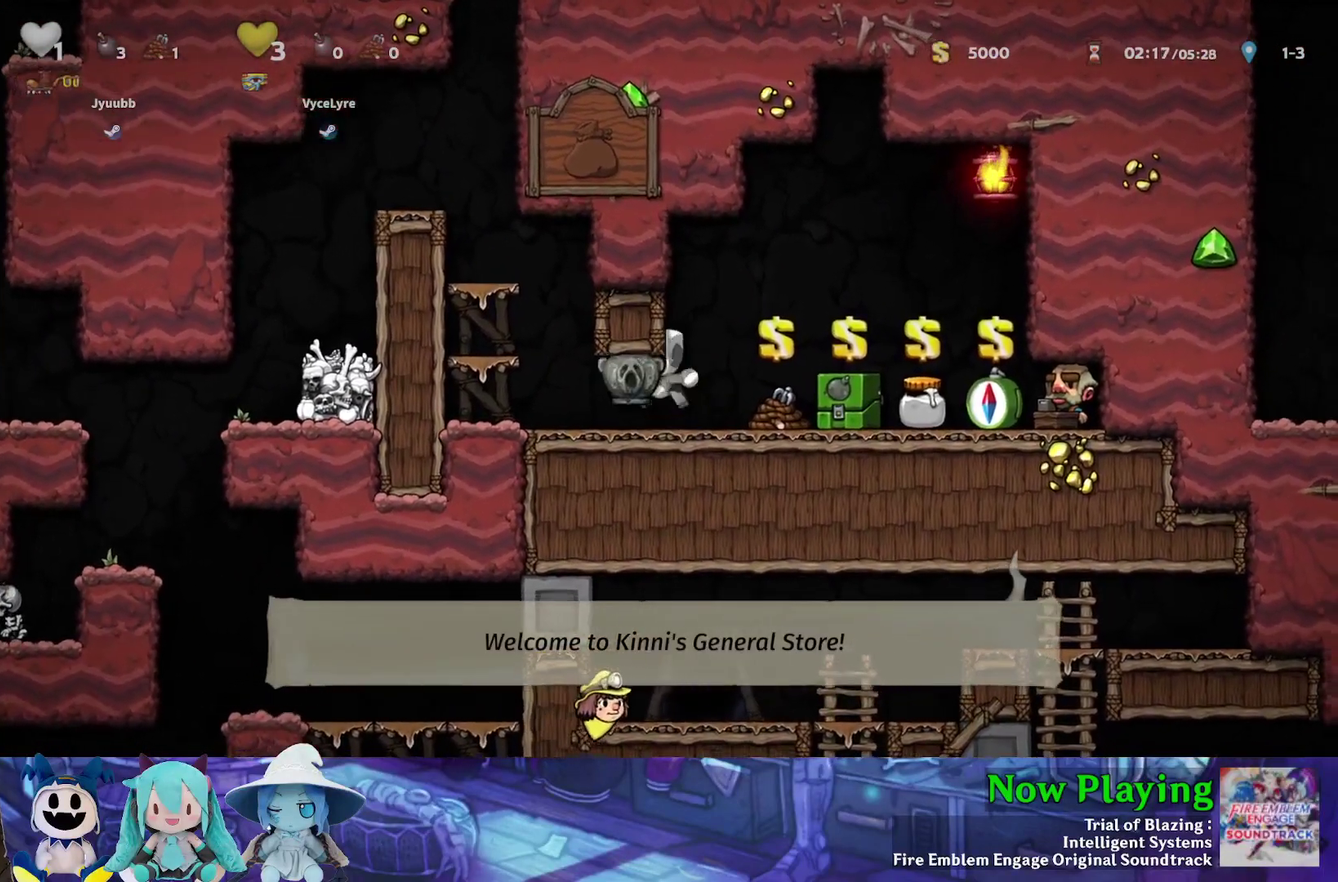
{"dt_ms": 300, "buttons": ["DPAD_LEFT"], "left_stick": "center", "right_stick": "center", "events": [[67, "B", "down"], [67, "DPAD_RIGHT", "up"], [83, "DPAD_LEFT", "down"], [133, "B", "up"], [133, "DPAD_UP", "down"], [183, "DPAD_LEFT", "up"], [183, "DPAD_UP", "up"], [200, "DPAD_RIGHT", "down"], [217, "B", "down"], [283, "B", "up"], [283, "DPAD_RIGHT", "up"], [300, "DPAD_LEFT", "down"]]}
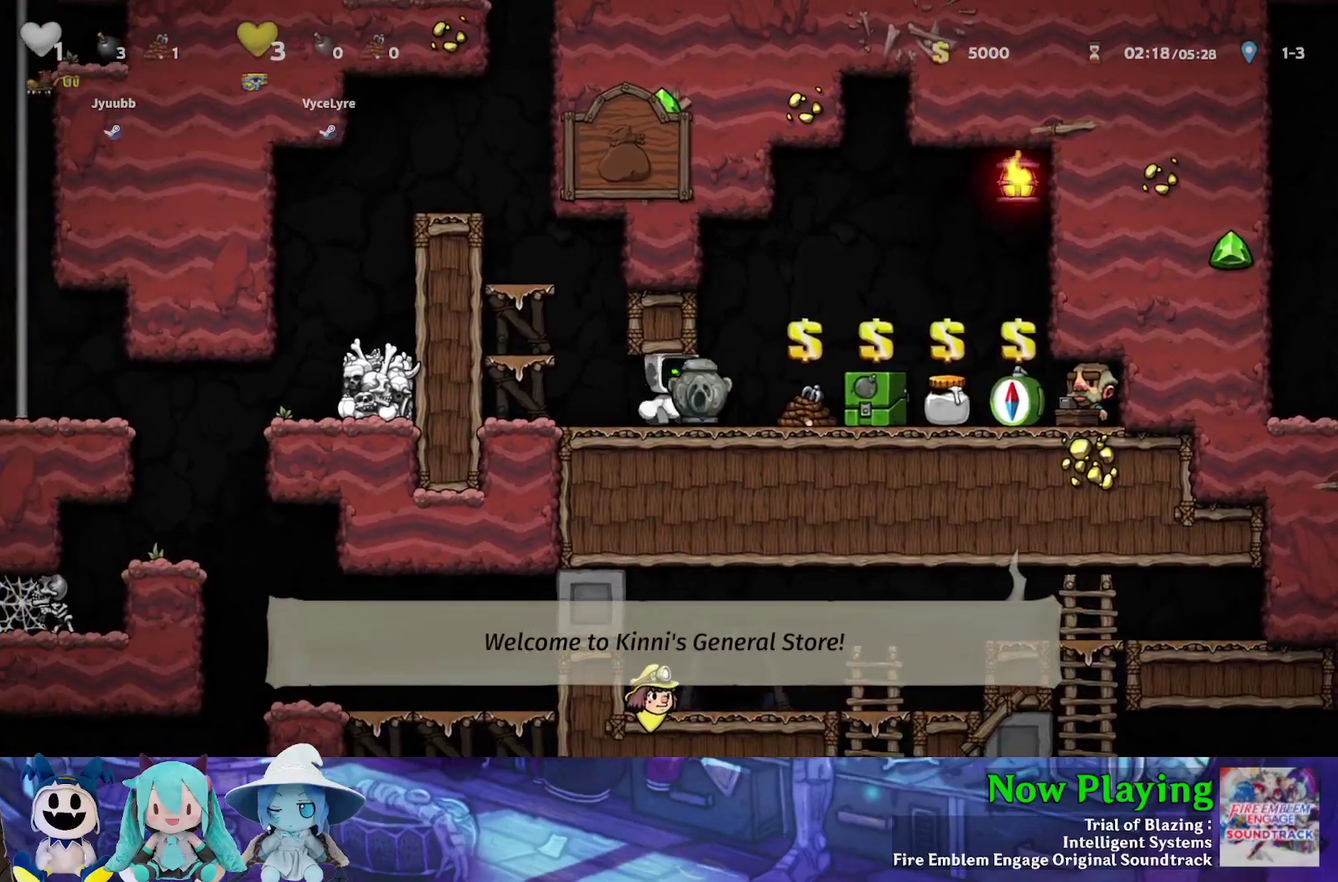
{"dt_ms": 300, "buttons": ["DPAD_LEFT"], "left_stick": "center", "right_stick": "center", "events": [[50, "B", "down"], [100, "DPAD_LEFT", "up"], [117, "B", "up"], [117, "DPAD_RIGHT", "down"], [217, "B", "down"], [267, "B", "up"], [267, "DPAD_RIGHT", "up"], [300, "DPAD_LEFT", "down"]]}
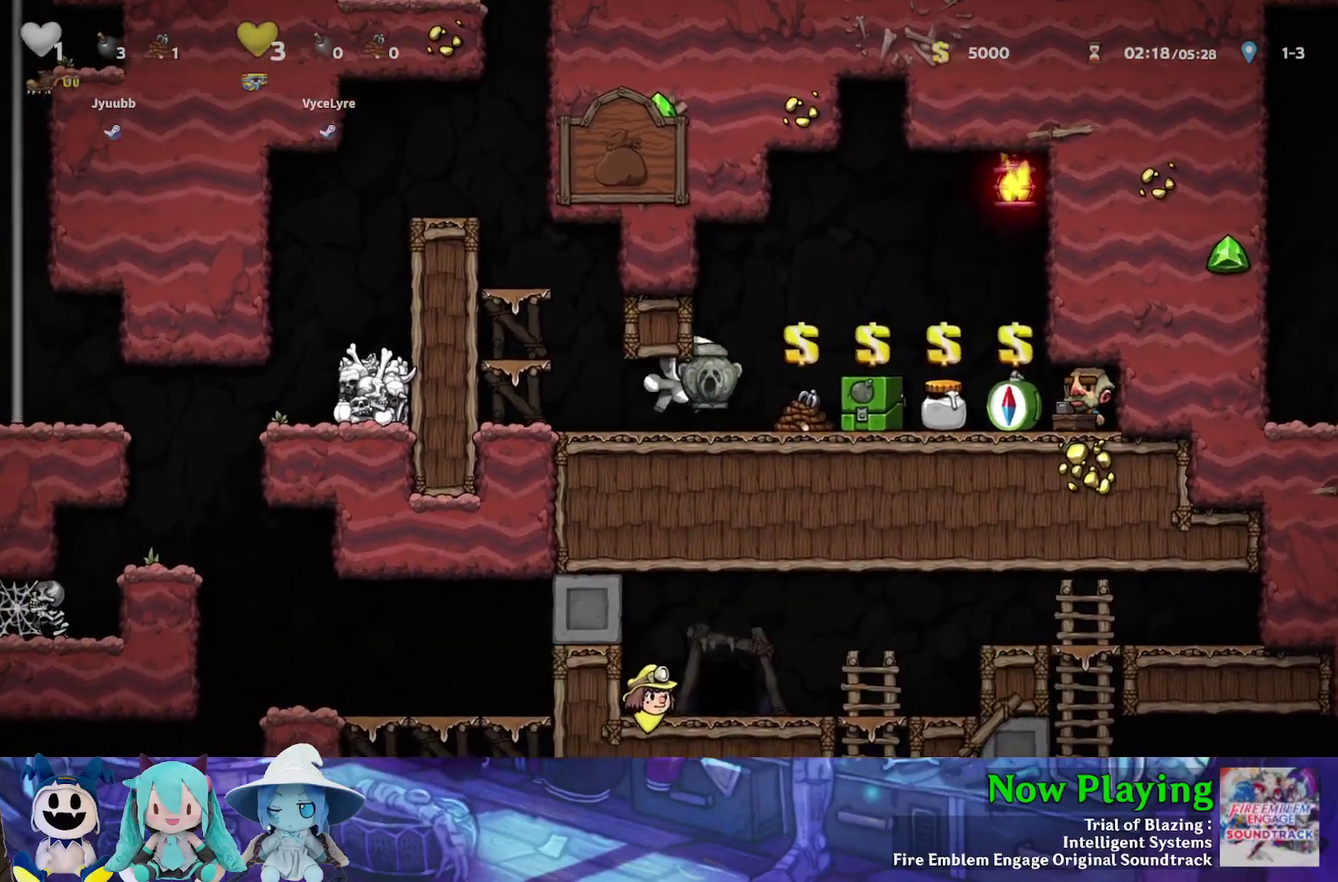
{"dt_ms": 600, "buttons": [], "left_stick": "center", "right_stick": "center", "events": [[67, "B", "down"], [117, "B", "up"], [133, "DPAD_LEFT", "up"], [150, "DPAD_RIGHT", "down"], [233, "DPAD_RIGHT", "up"]]}
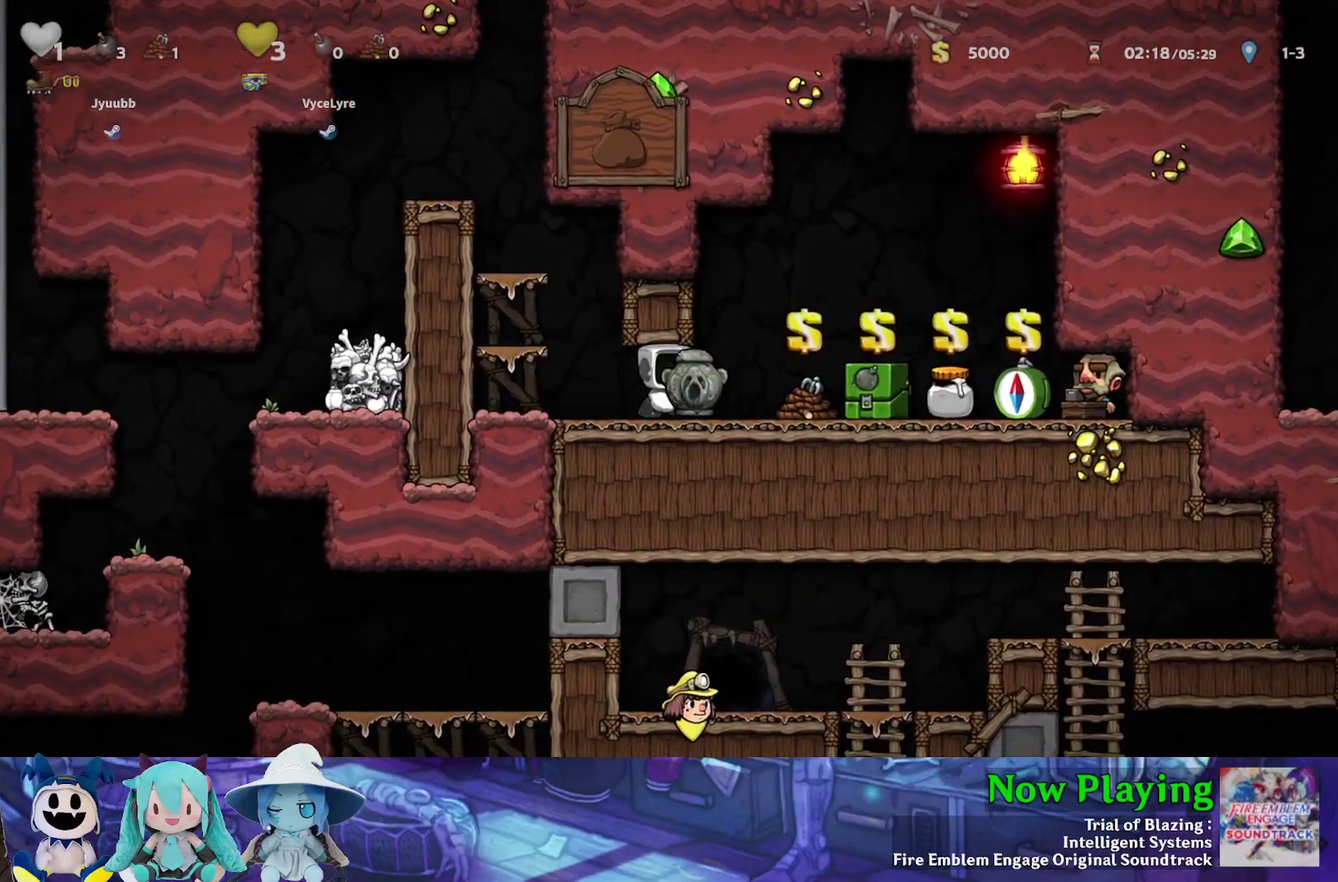
{"dt_ms": 300, "buttons": ["DPAD_RIGHT"], "left_stick": "center", "right_stick": "center", "events": [[300, "DPAD_RIGHT", "down"]]}
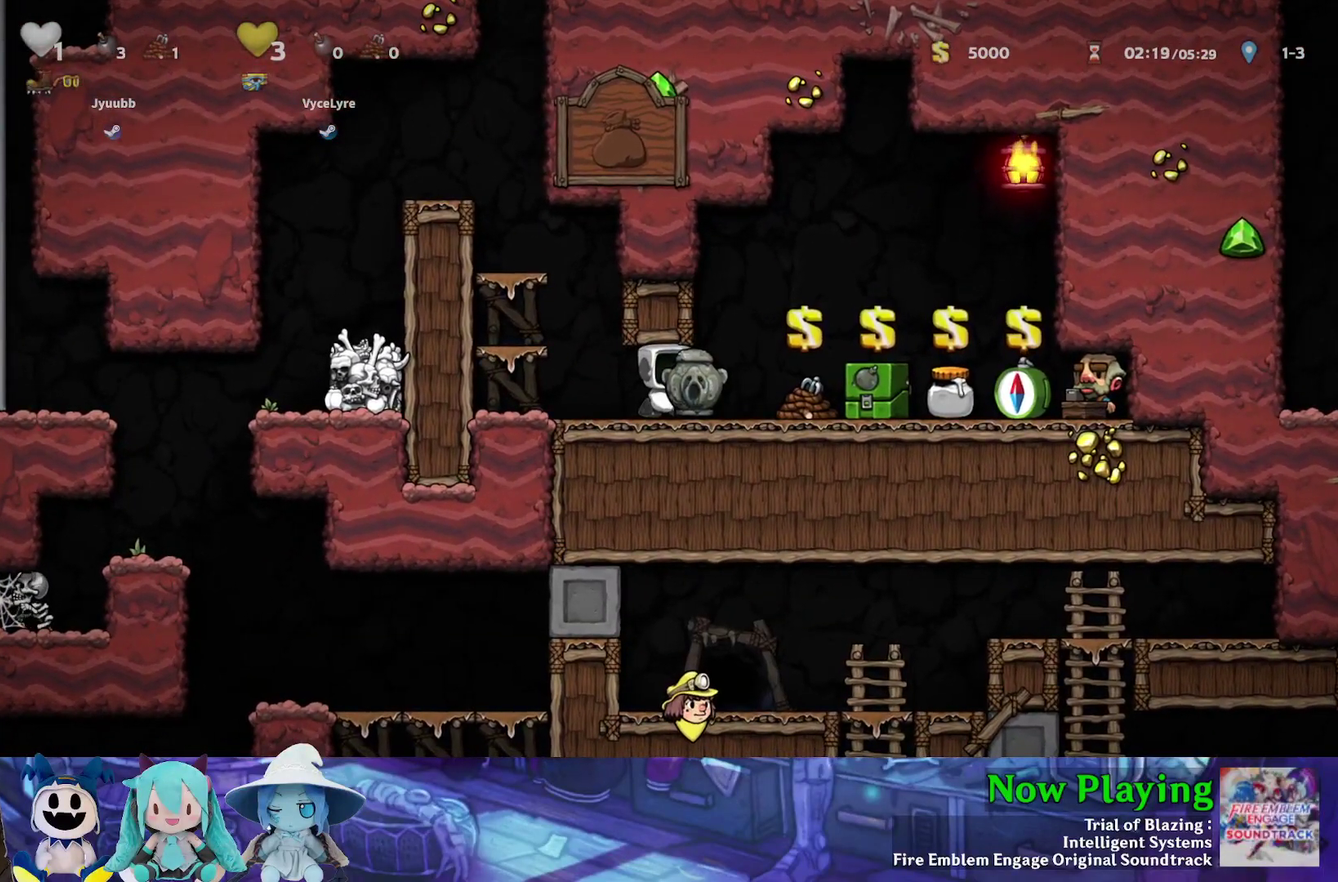
{"dt_ms": 400, "buttons": [], "left_stick": "center", "right_stick": "center", "events": [[67, "Y", "down"], [217, "DPAD_RIGHT", "up"], [217, "Y", "up"], [250, "DPAD_LEFT", "down"], [333, "DPAD_LEFT", "up"]]}
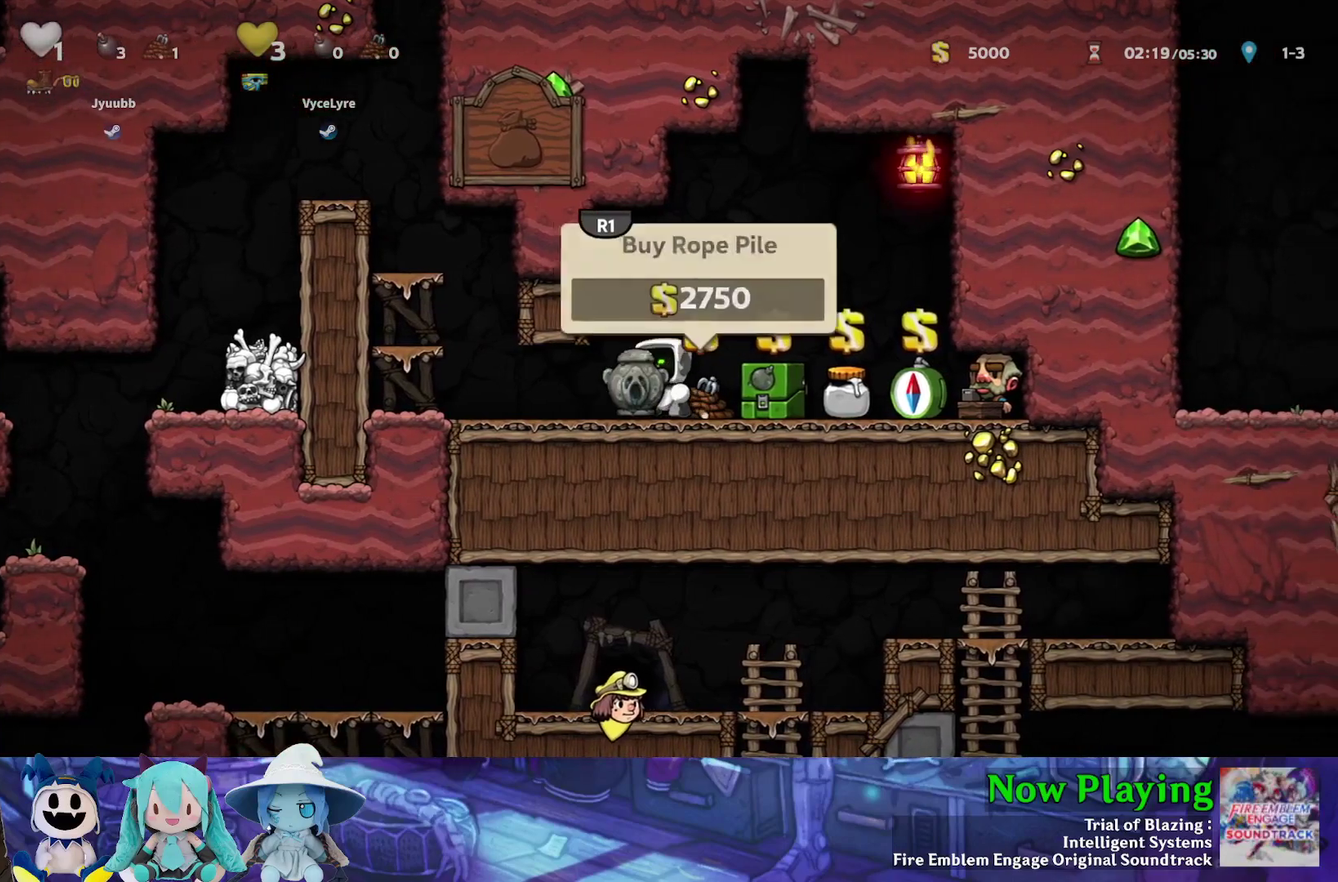
{"dt_ms": 300, "buttons": [], "left_stick": "center", "right_stick": "center", "events": []}
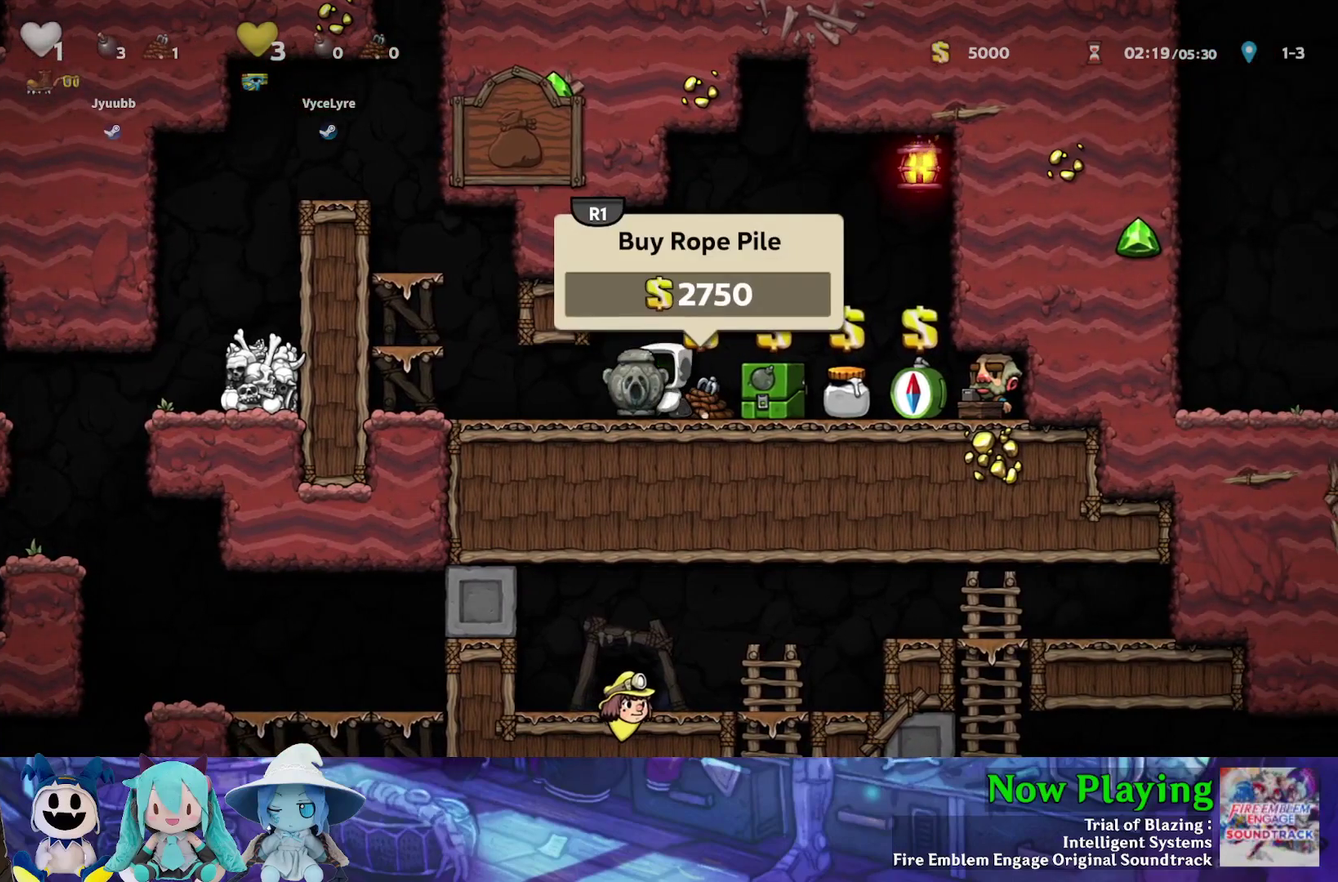
{"dt_ms": 600, "buttons": ["B"], "left_stick": "center", "right_stick": "center", "events": [[567, "B", "down"]]}
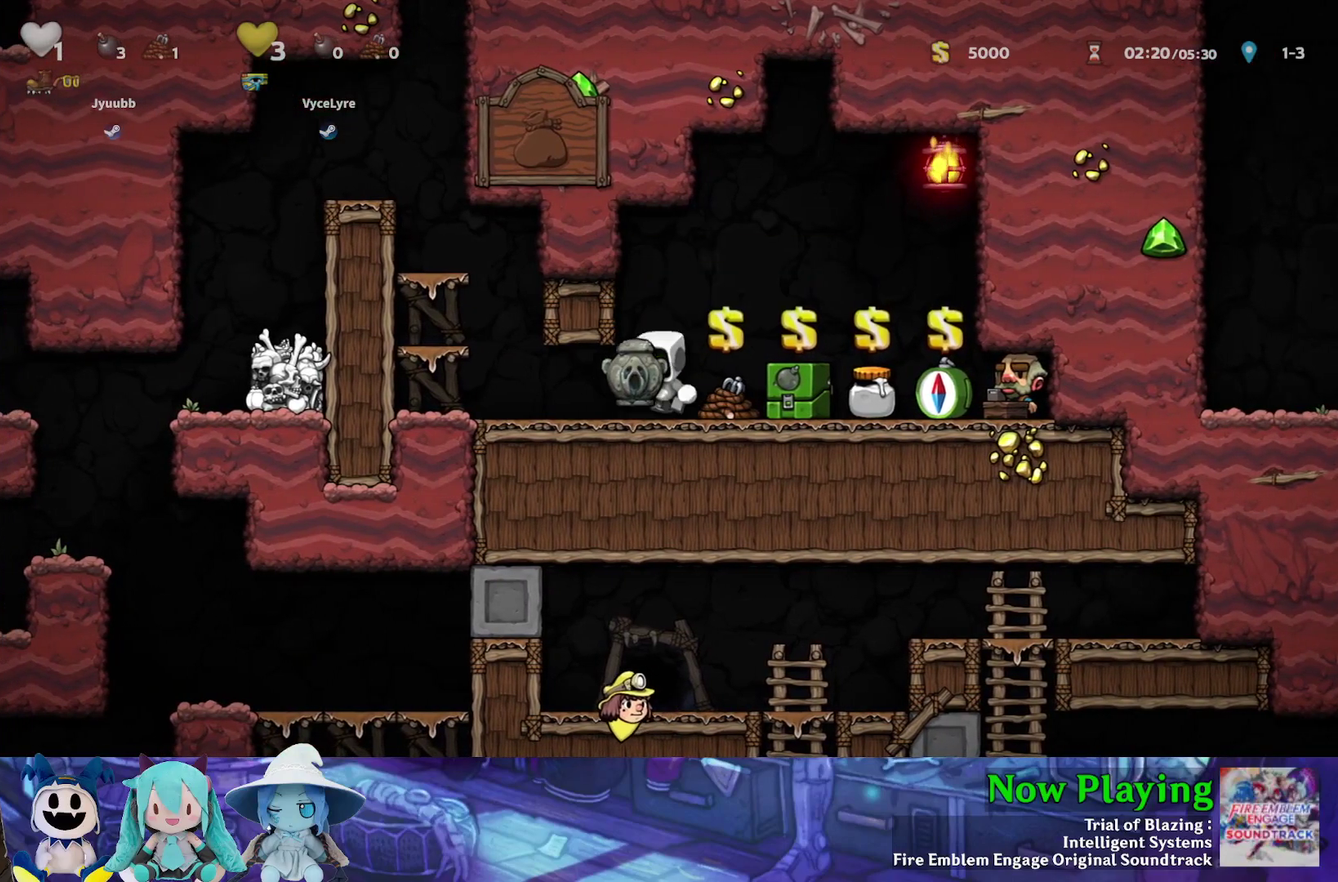
{"dt_ms": 400, "buttons": [], "left_stick": "center", "right_stick": "center", "events": [[117, "A", "down"], [150, "B", "up"], [267, "A", "up"]]}
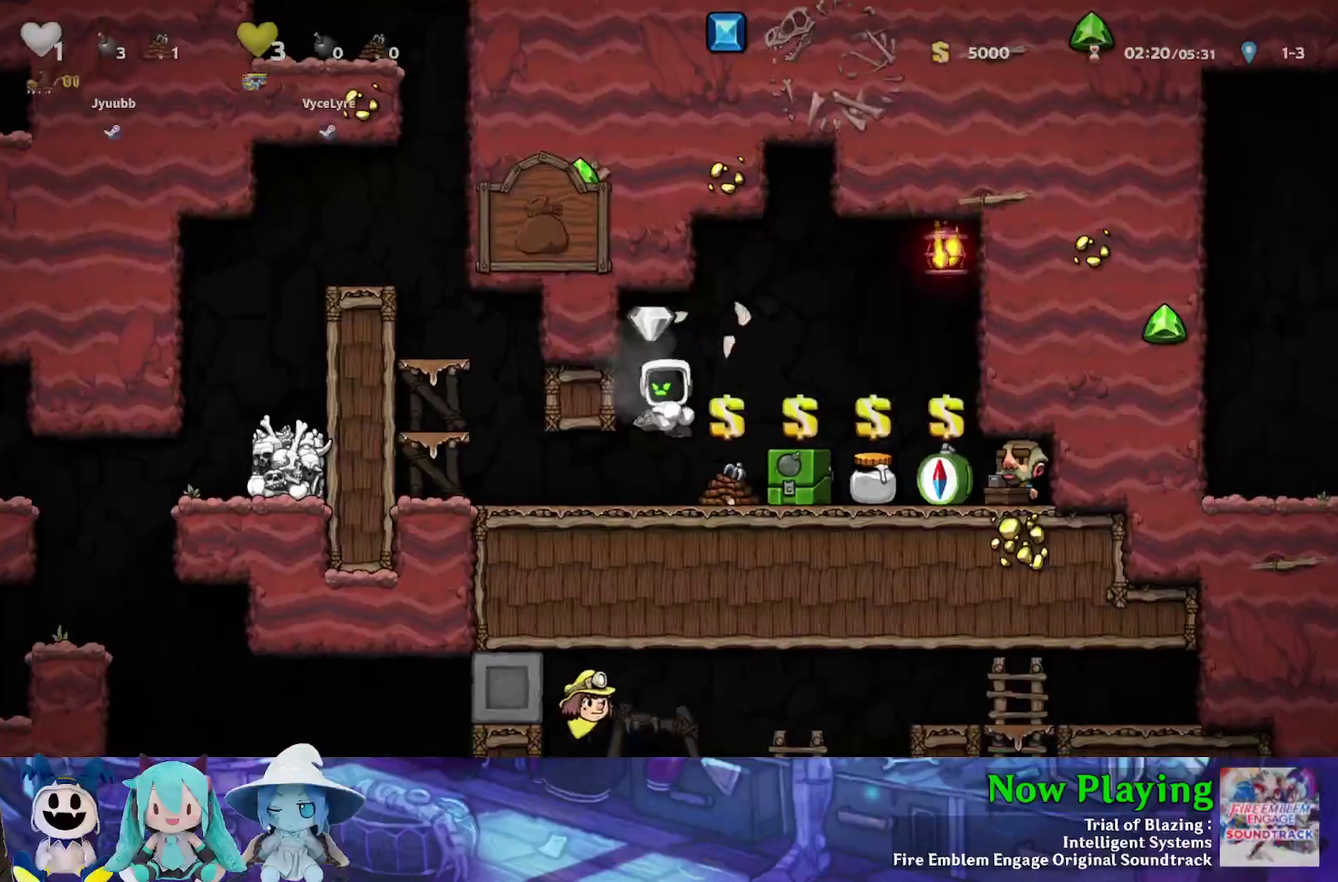
{"dt_ms": 400, "buttons": ["DPAD_RIGHT"], "left_stick": "center", "right_stick": "center", "events": [[317, "DPAD_RIGHT", "down"]]}
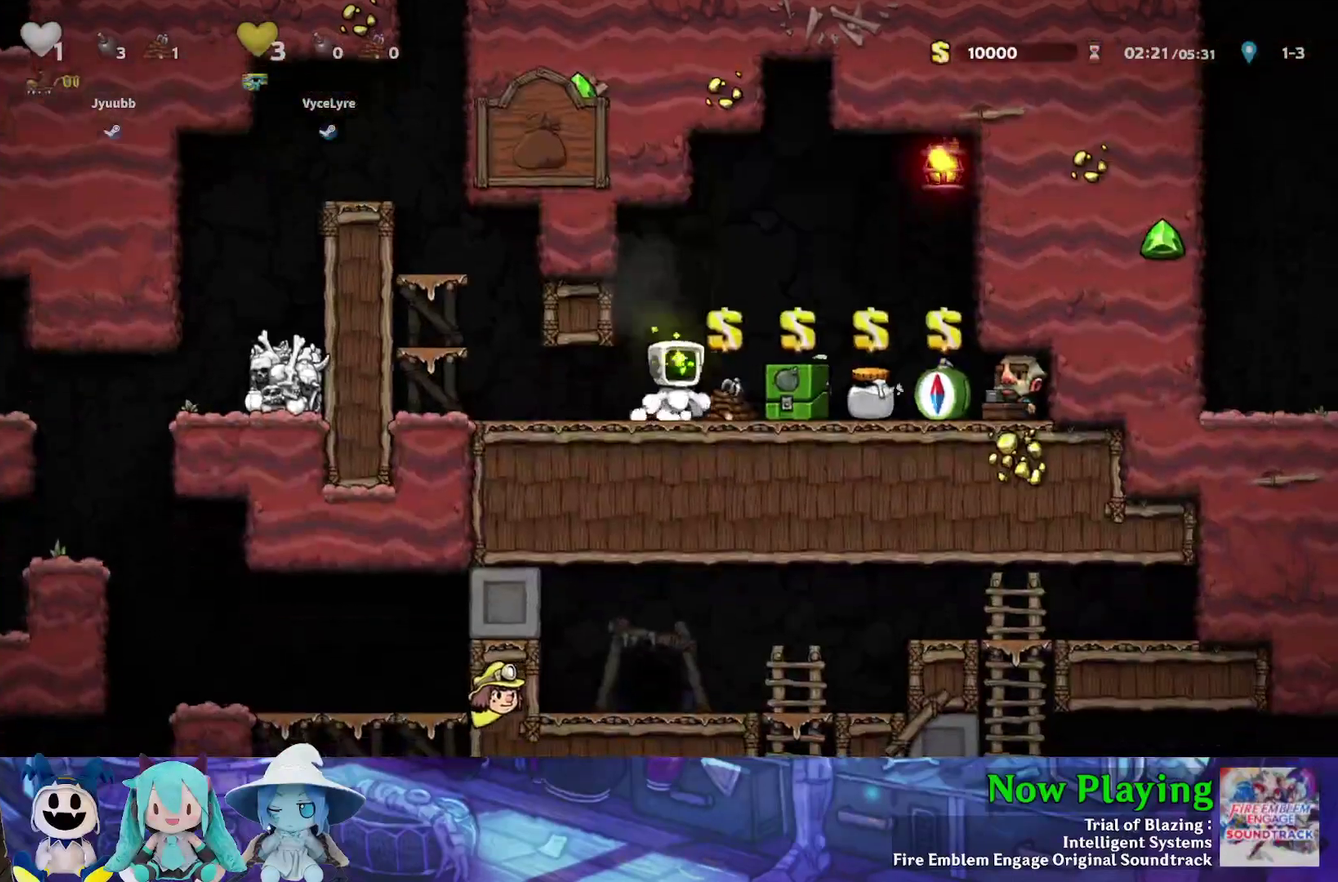
{"dt_ms": 600, "buttons": ["R1", "DPAD_LEFT"], "left_stick": "center", "right_stick": "center", "events": [[117, "Y", "down"], [250, "Y", "up"], [433, "DPAD_RIGHT", "up"], [567, "R1", "down"], [600, "DPAD_LEFT", "down"]]}
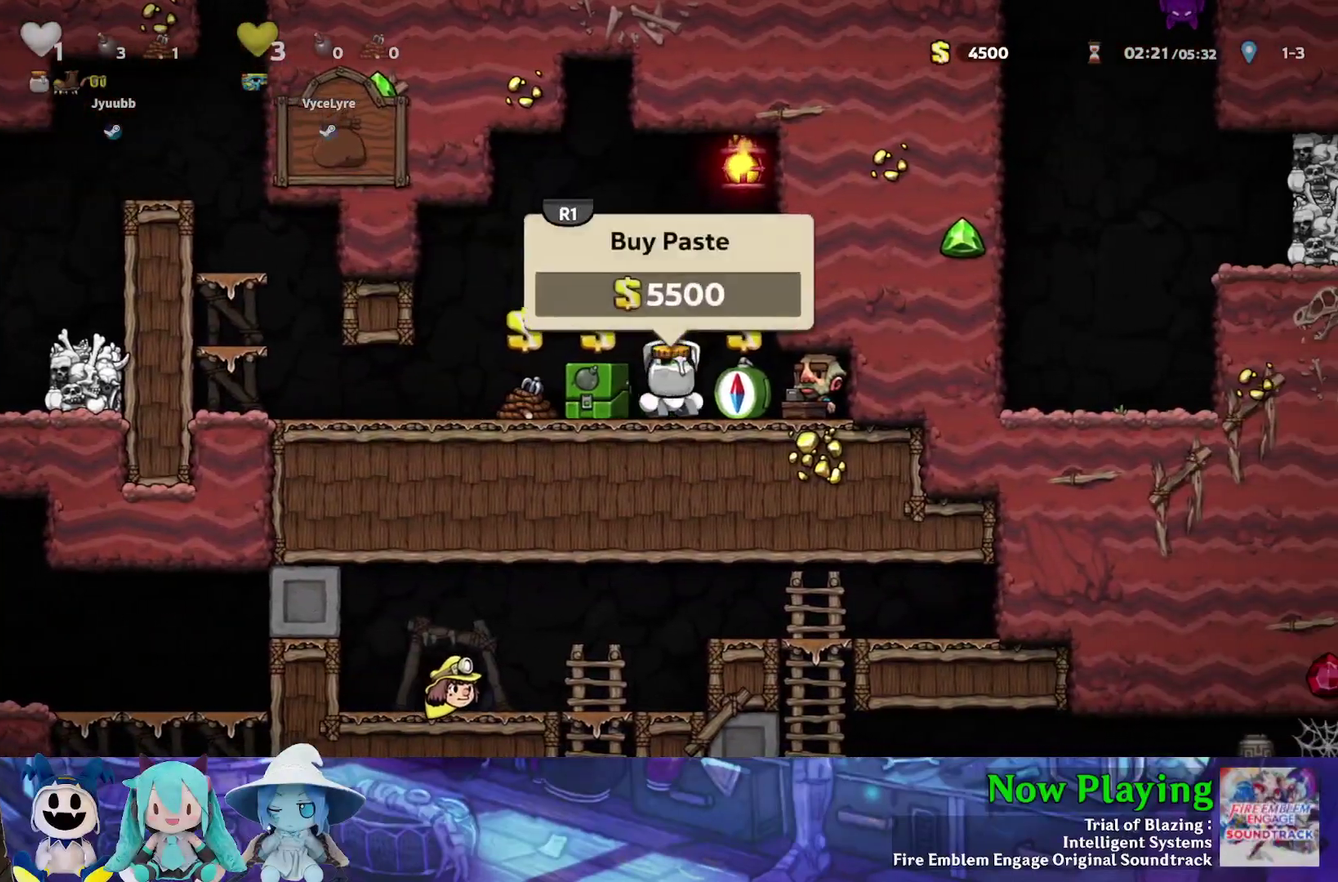
{"dt_ms": 500, "buttons": [], "left_stick": "center", "right_stick": "center", "events": [[67, "R1", "up"], [217, "R1", "down"], [283, "R1", "up"], [433, "DPAD_LEFT", "up"]]}
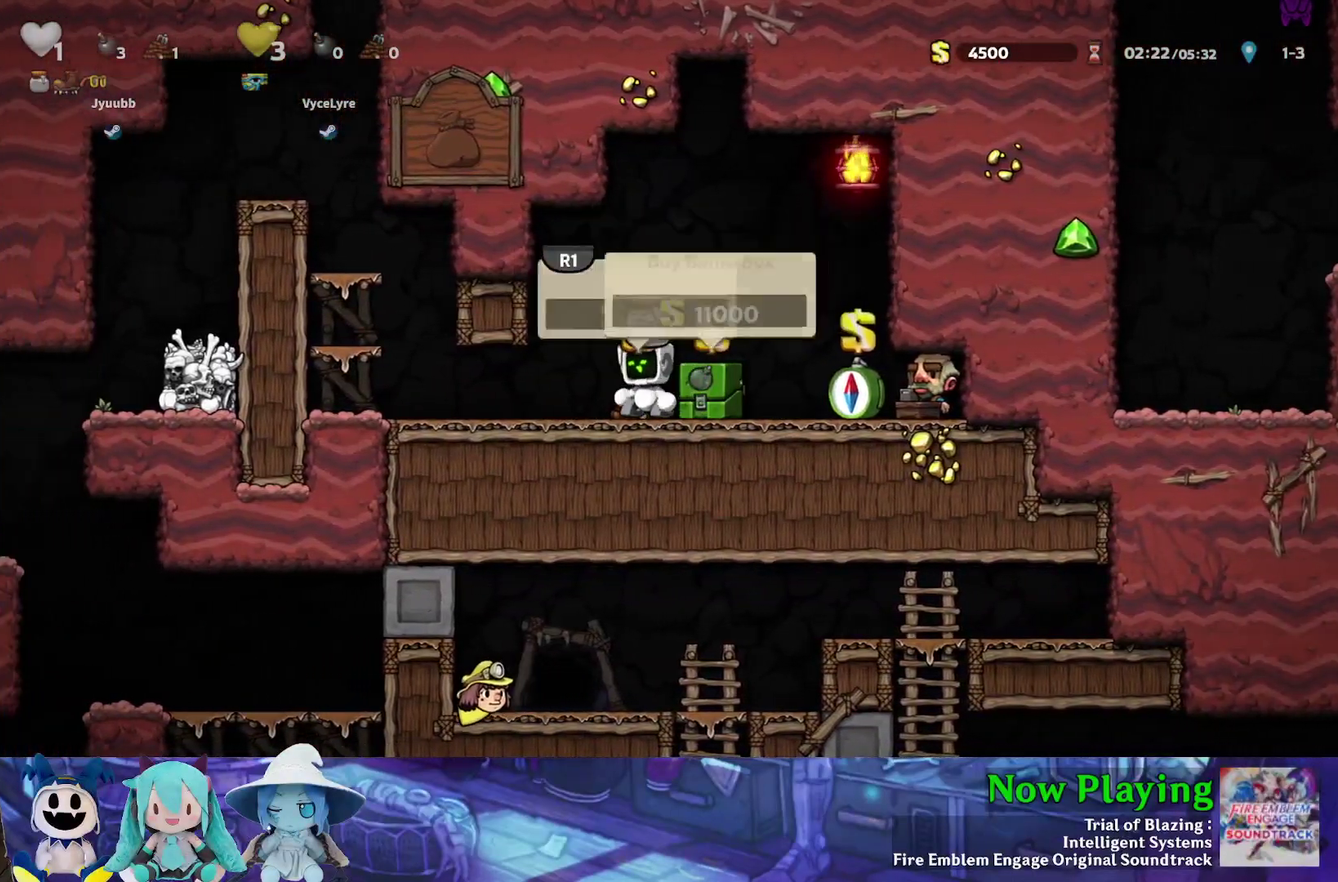
{"dt_ms": 600, "buttons": ["DPAD_RIGHT"], "left_stick": "center", "right_stick": "center", "events": [[550, "DPAD_RIGHT", "down"]]}
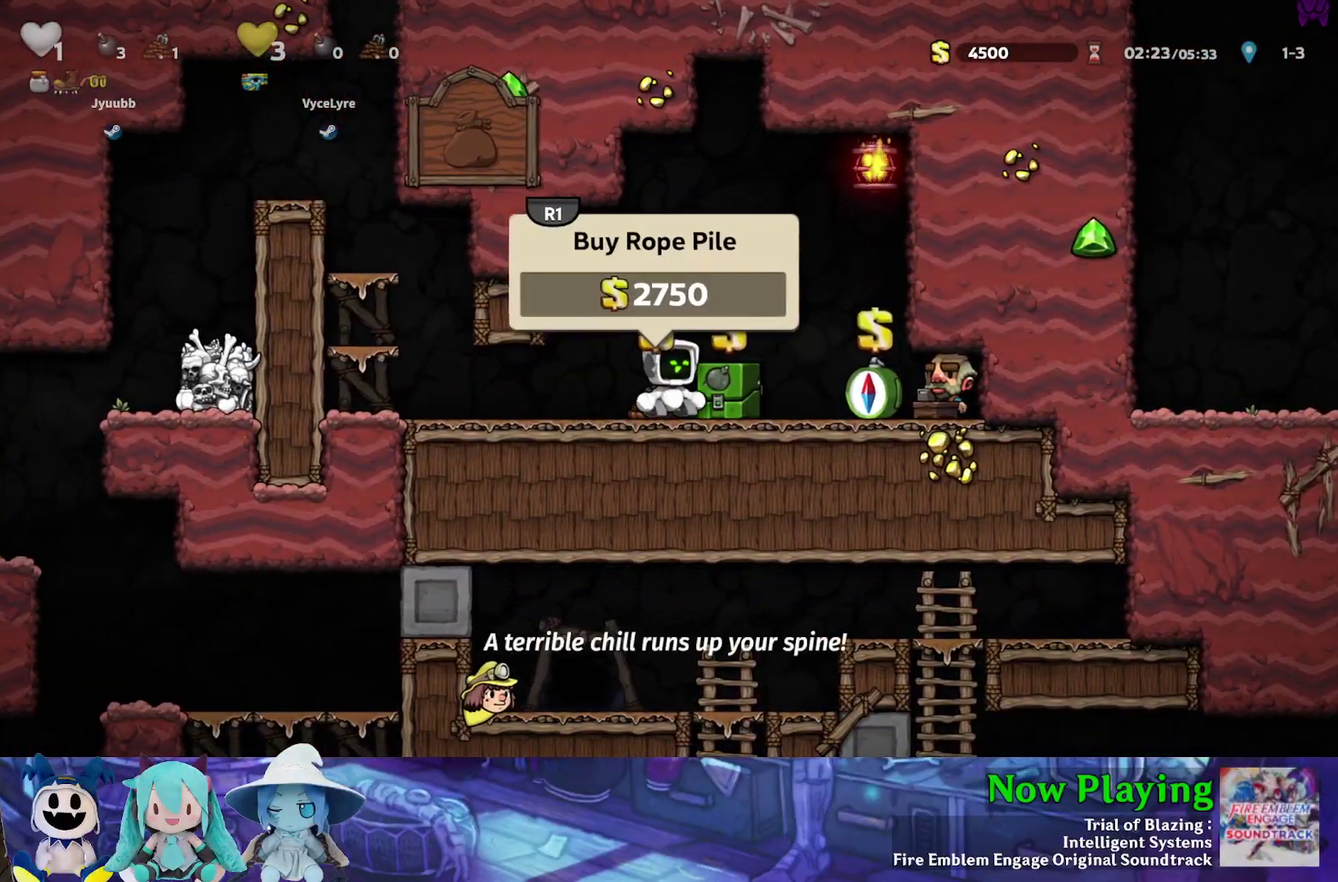
{"dt_ms": 300, "buttons": [], "left_stick": "center", "right_stick": "center", "events": [[50, "DPAD_RIGHT", "up"], [183, "DPAD_LEFT", "down"], [300, "DPAD_LEFT", "up"]]}
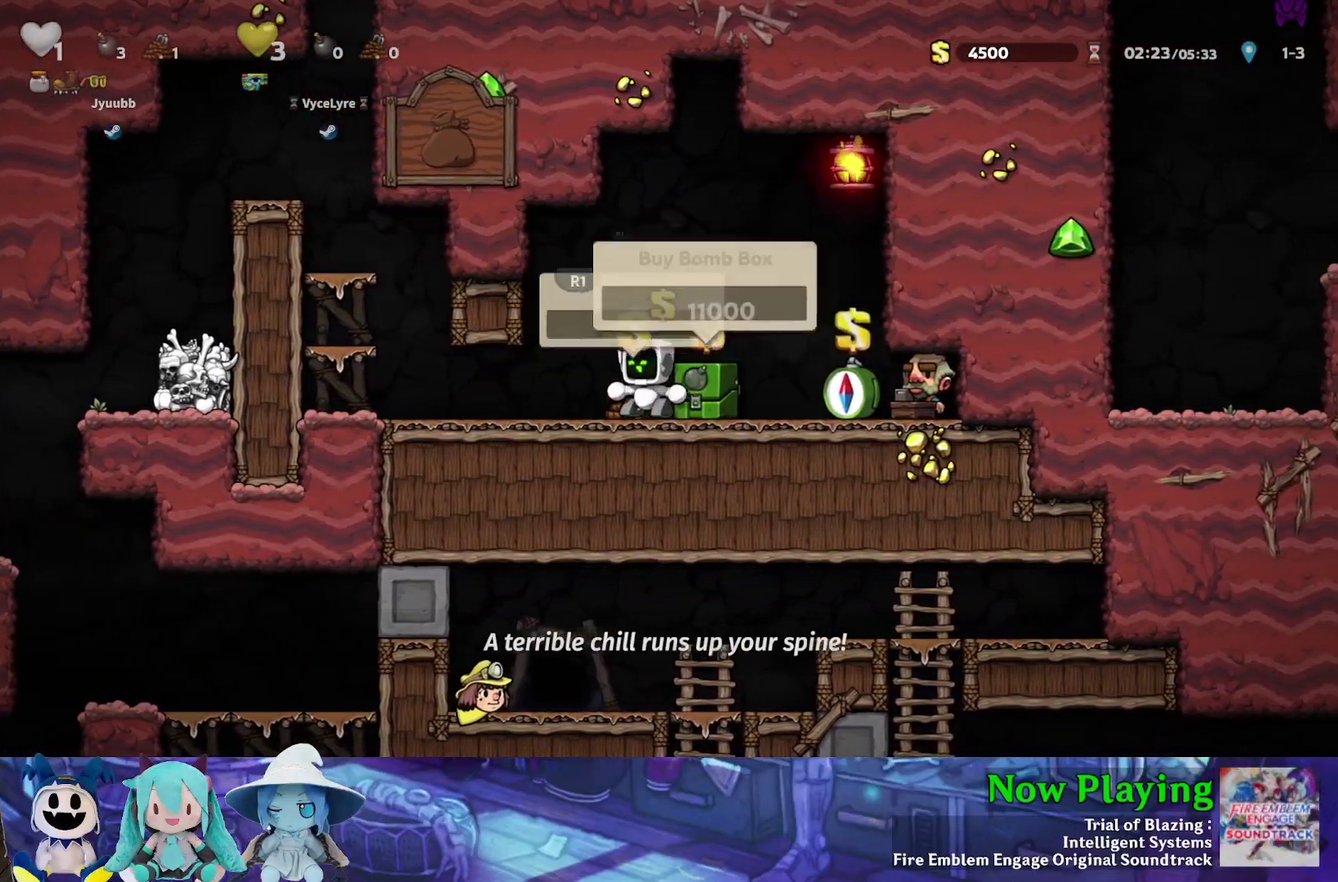
{"dt_ms": 500, "buttons": ["DPAD_LEFT"], "left_stick": "center", "right_stick": "center", "events": [[50, "DPAD_RIGHT", "down"], [217, "DPAD_RIGHT", "up"], [417, "DPAD_LEFT", "down"]]}
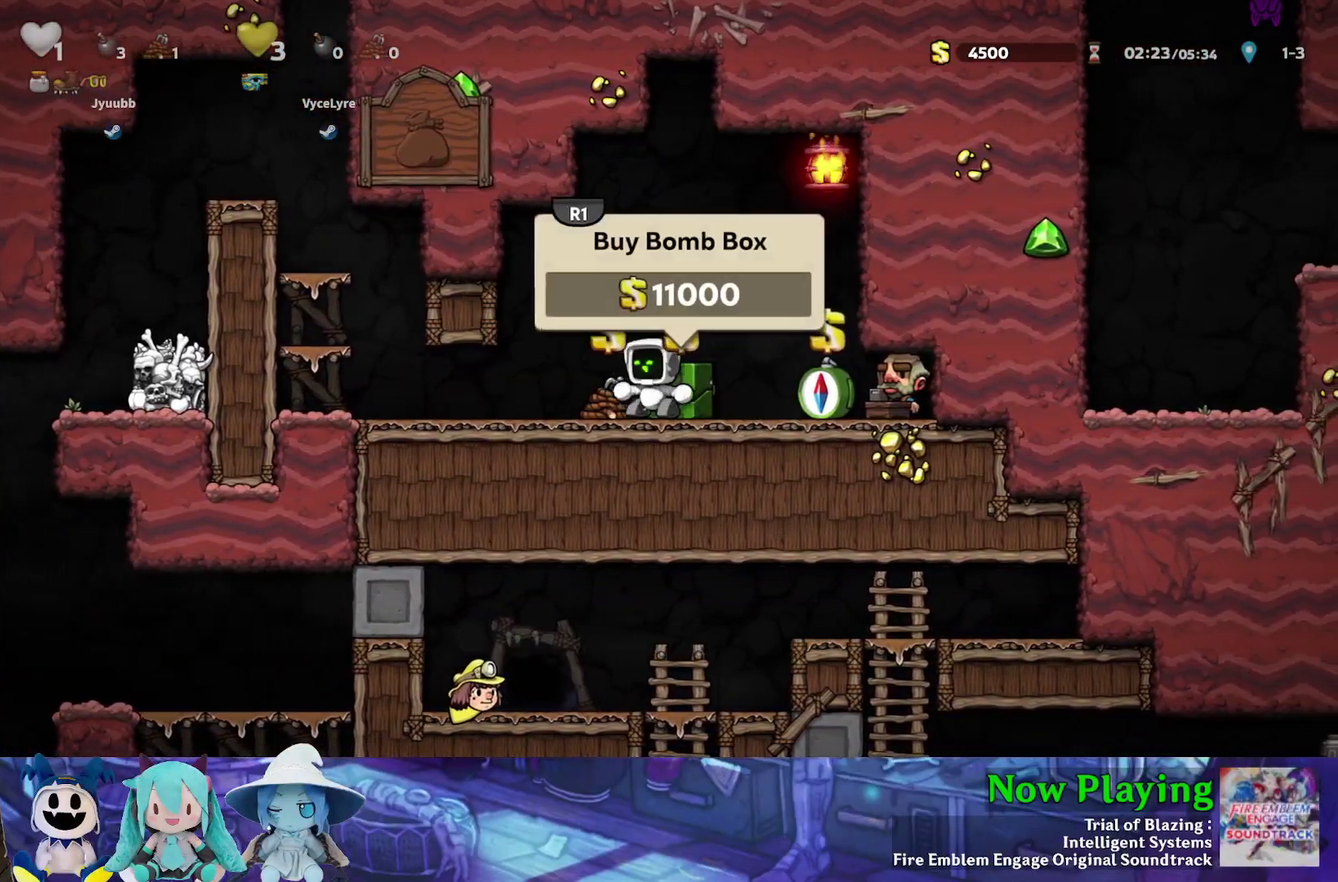
{"dt_ms": 600, "buttons": [], "left_stick": "center", "right_stick": "center", "events": [[50, "DPAD_LEFT", "up"], [183, "R1", "down"], [300, "R1", "up"]]}